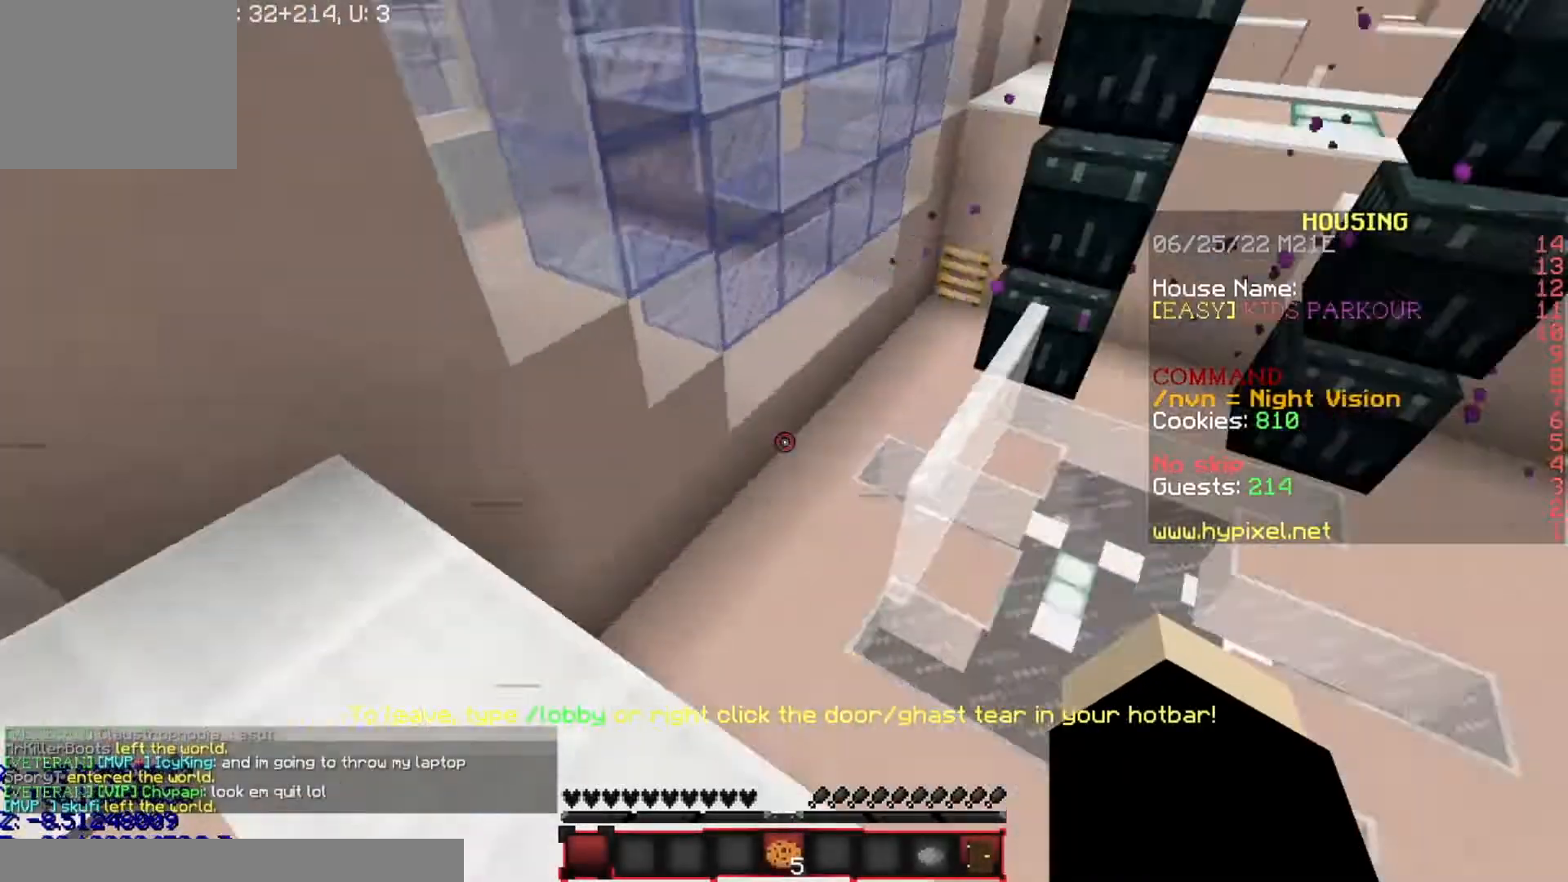
Gameplay with keyboard; each line is a JSON object with the keys held at the frame after it. "events" lists presses ("down") and releases ("up") of "a", "d", "s" and "w" between this image and that frame as [ms after this image, input, new state], when the widget could be followed in between. No other keys are recorded. Mouse input is not recorded.
{"keys": [], "events": [[234, "s", "down"], [434, "a", "up"], [434, "s", "up"]]}
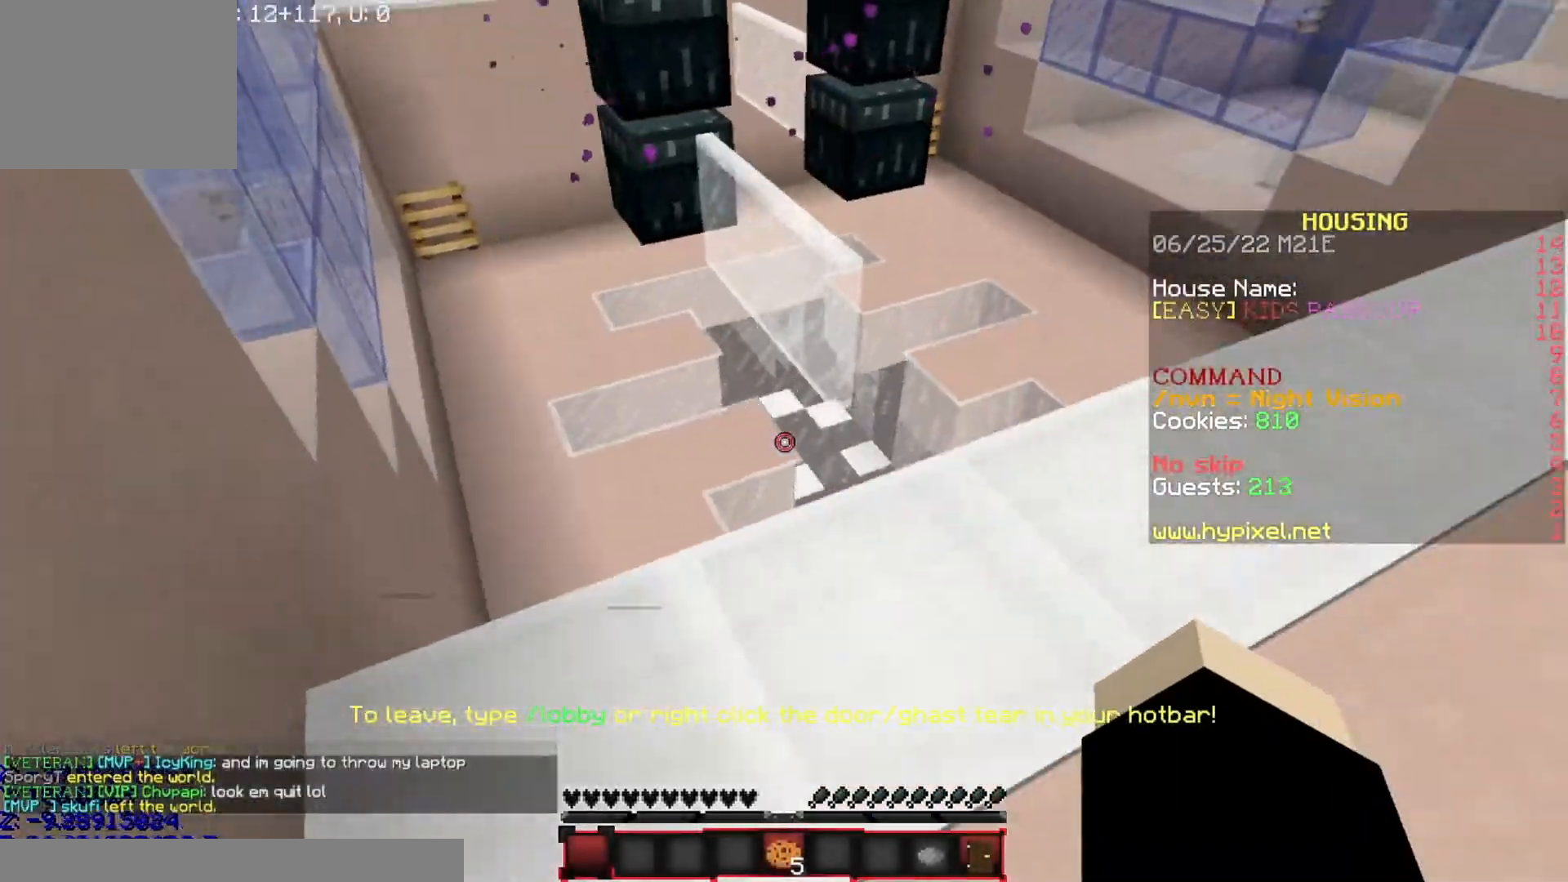
{"keys": ["w"], "events": [[67, "w", "down"]]}
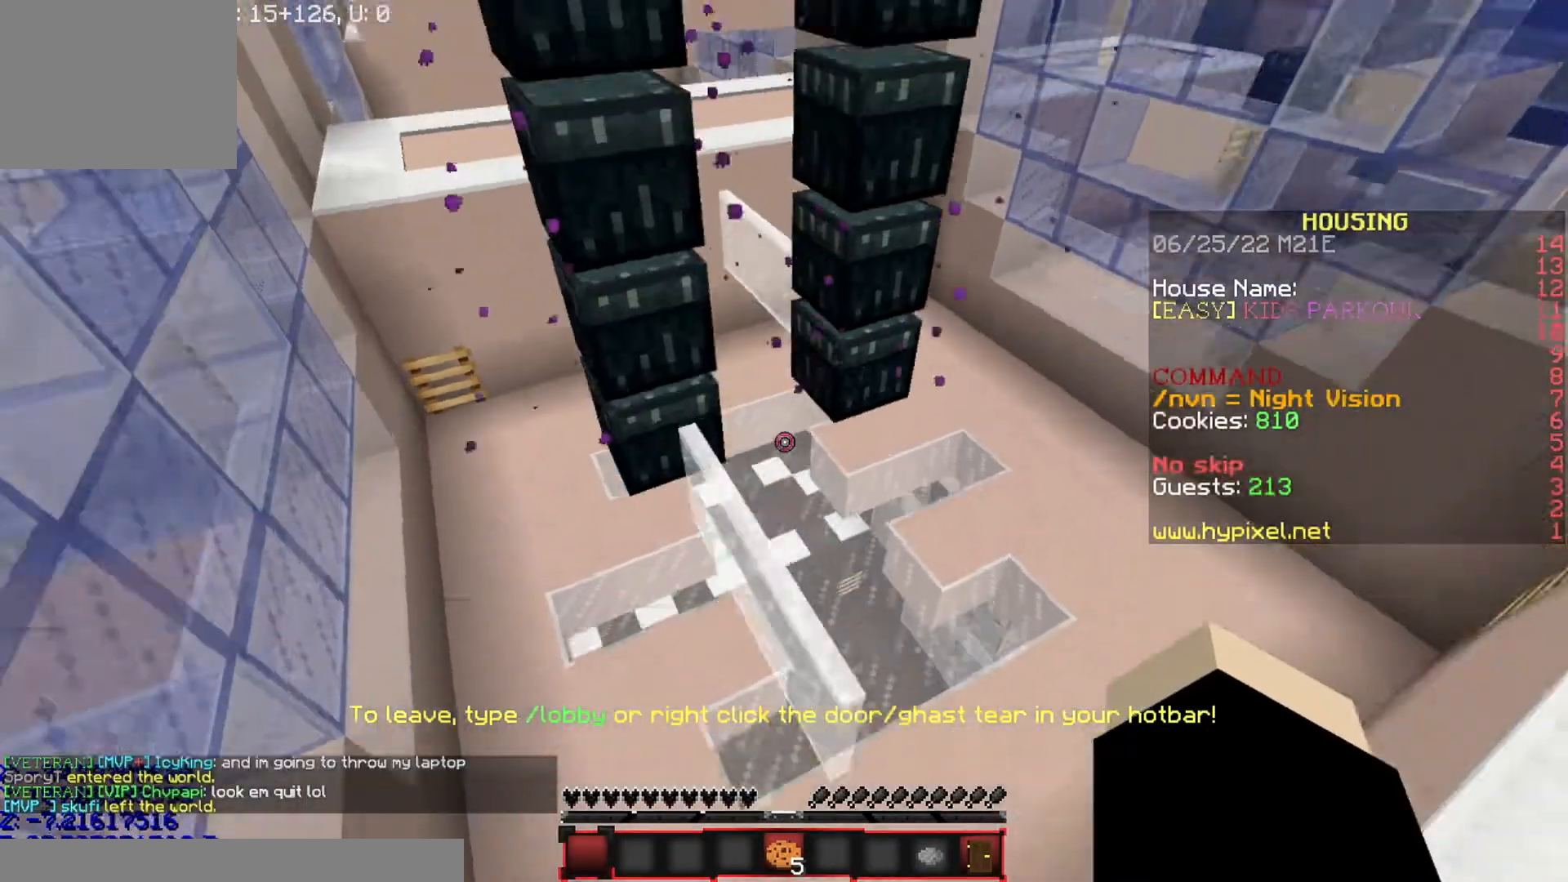
{"keys": ["w"], "events": []}
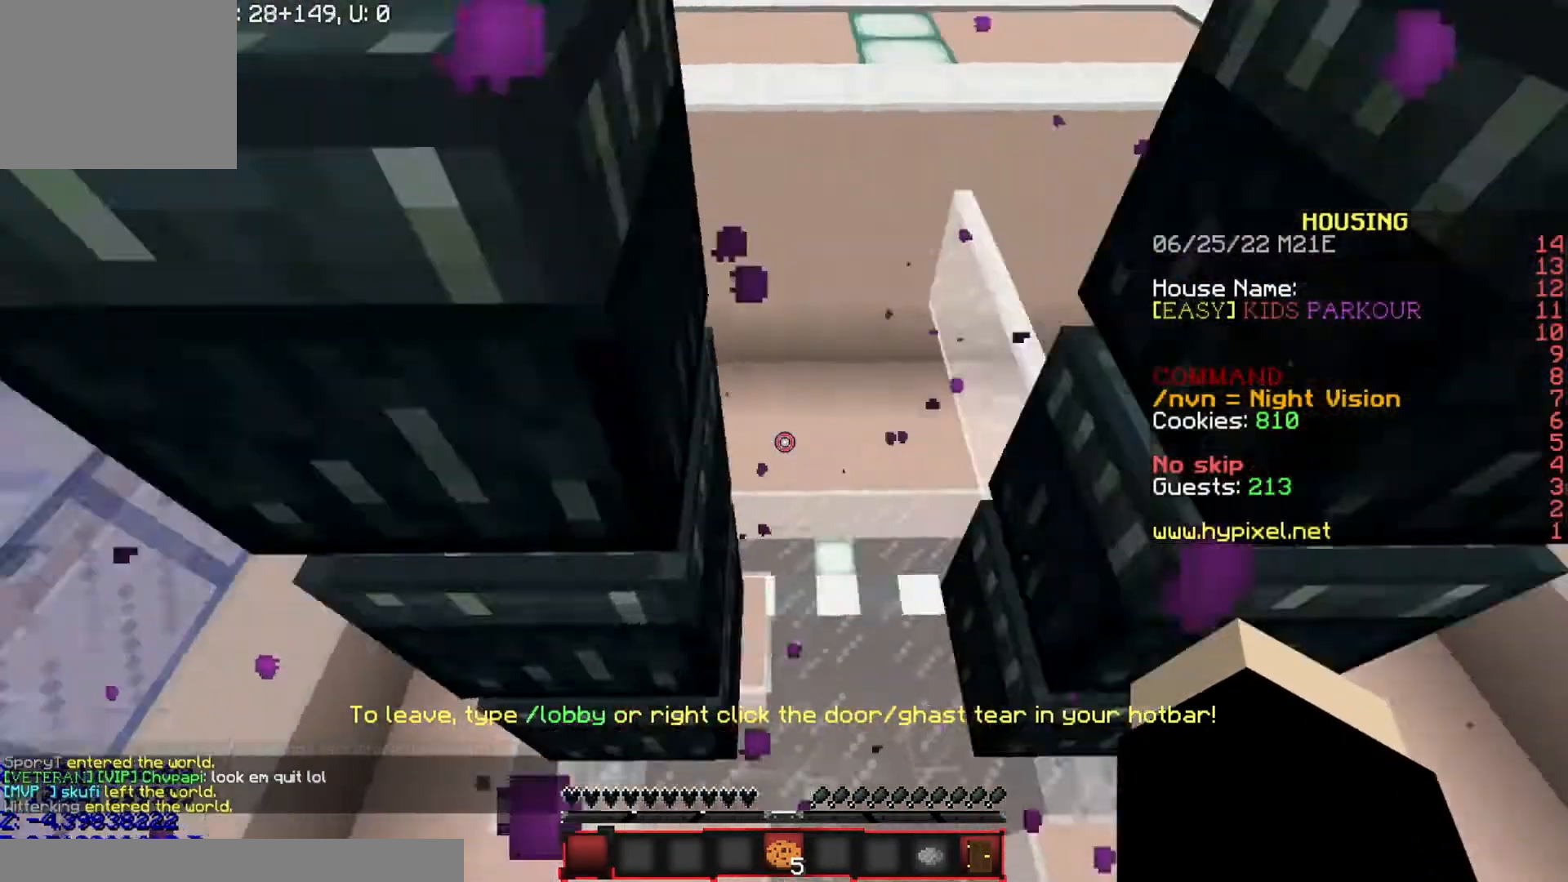
{"keys": ["d", "w"], "events": [[234, "d", "down"]]}
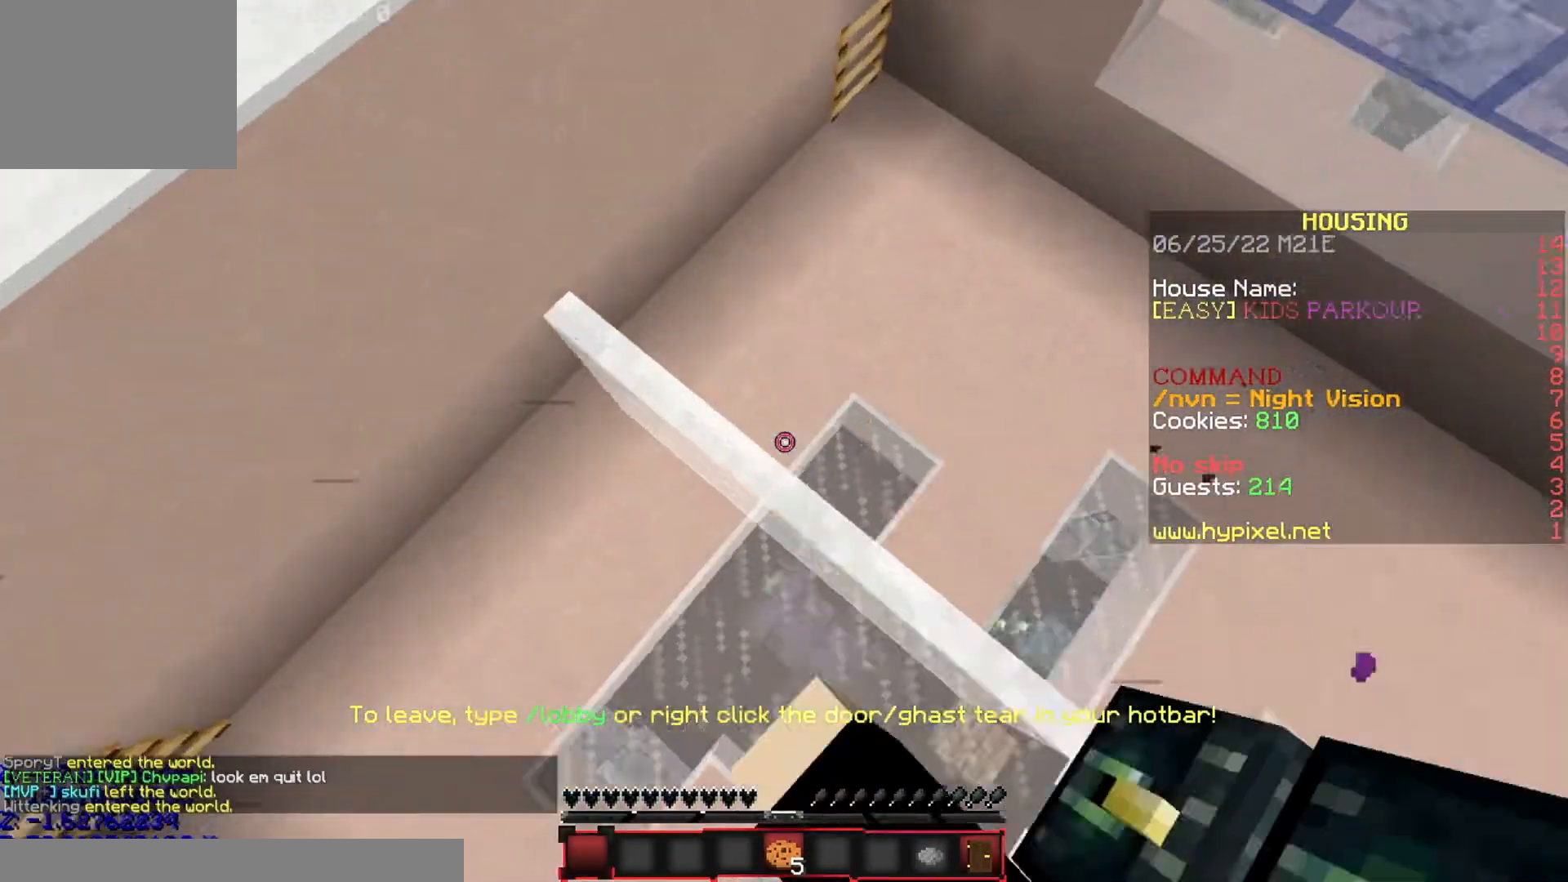
{"keys": [], "events": [[201, "d", "up"], [267, "w", "up"]]}
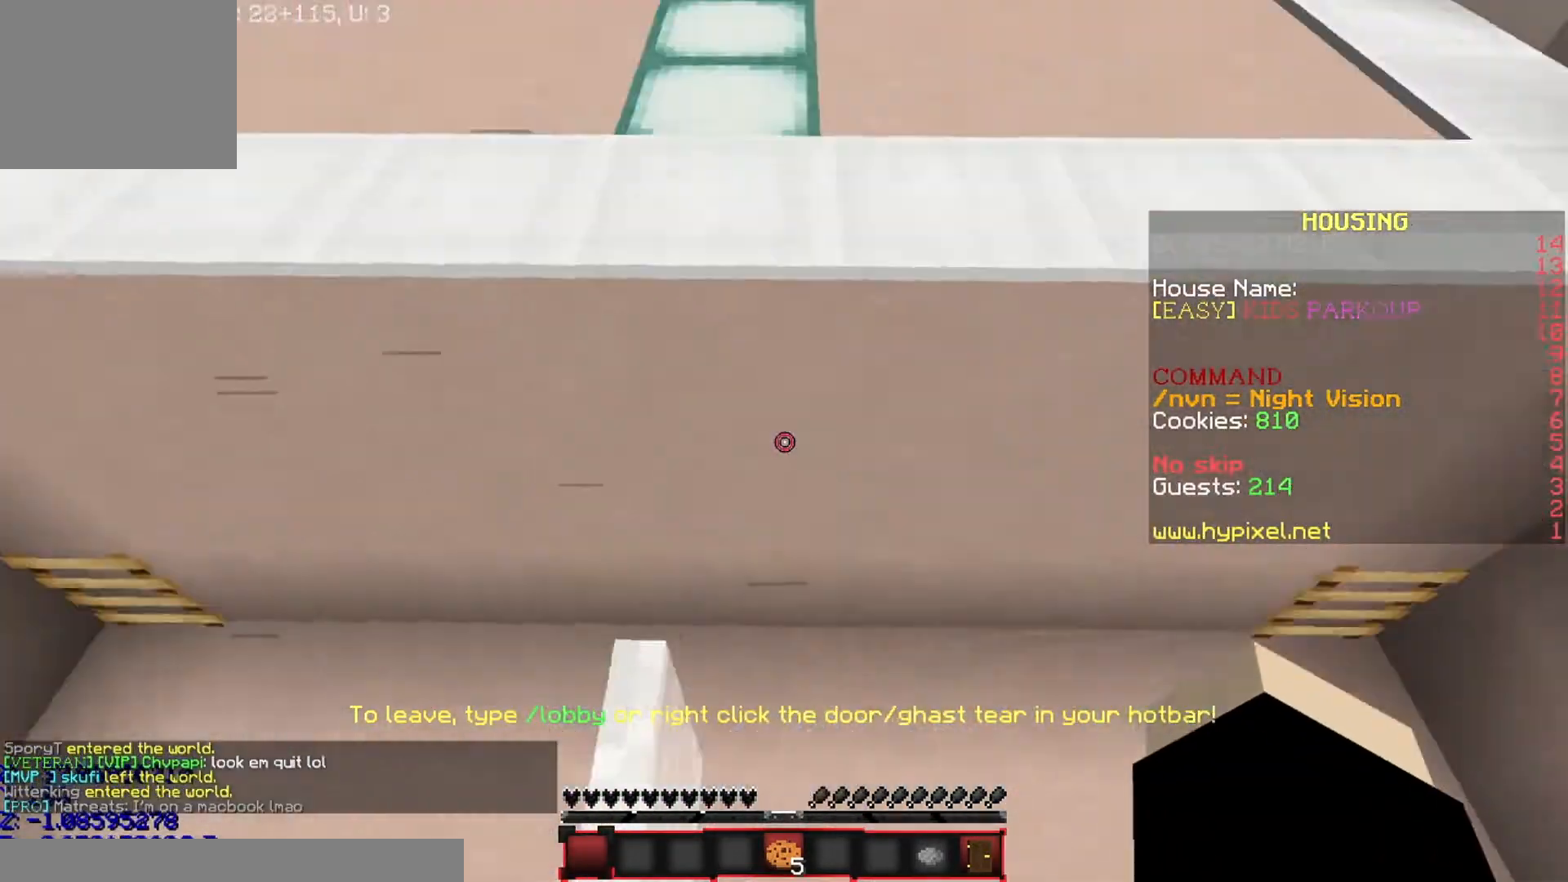
{"keys": ["w"], "events": [[234, "w", "down"]]}
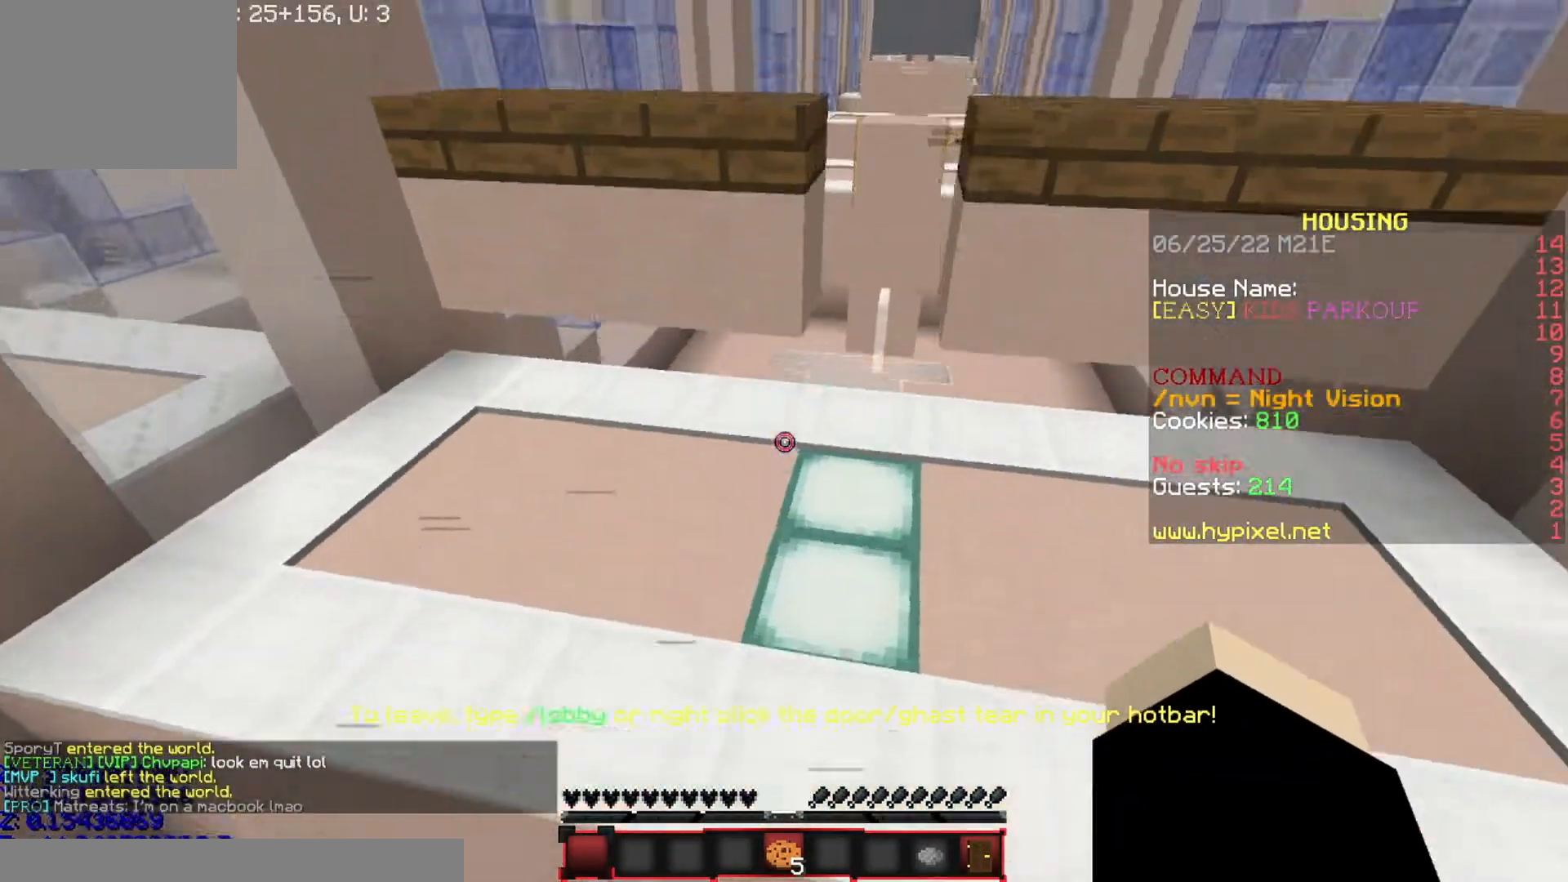
{"keys": ["w"], "events": [[367, "d", "down"], [434, "d", "up"]]}
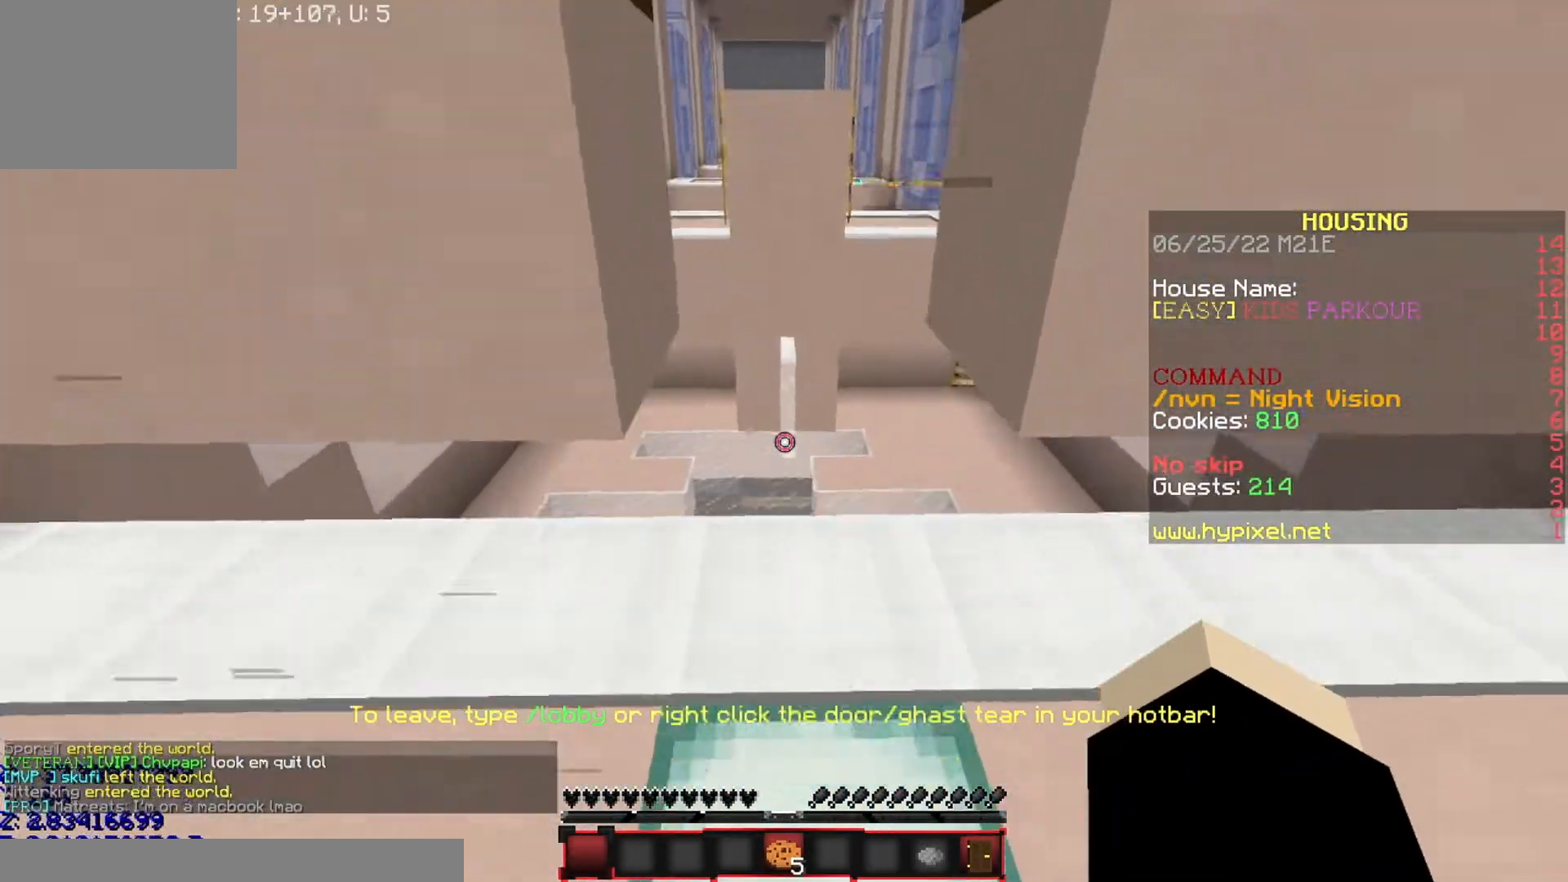
{"keys": ["w"], "events": [[67, "d", "down"], [100, "d", "up"]]}
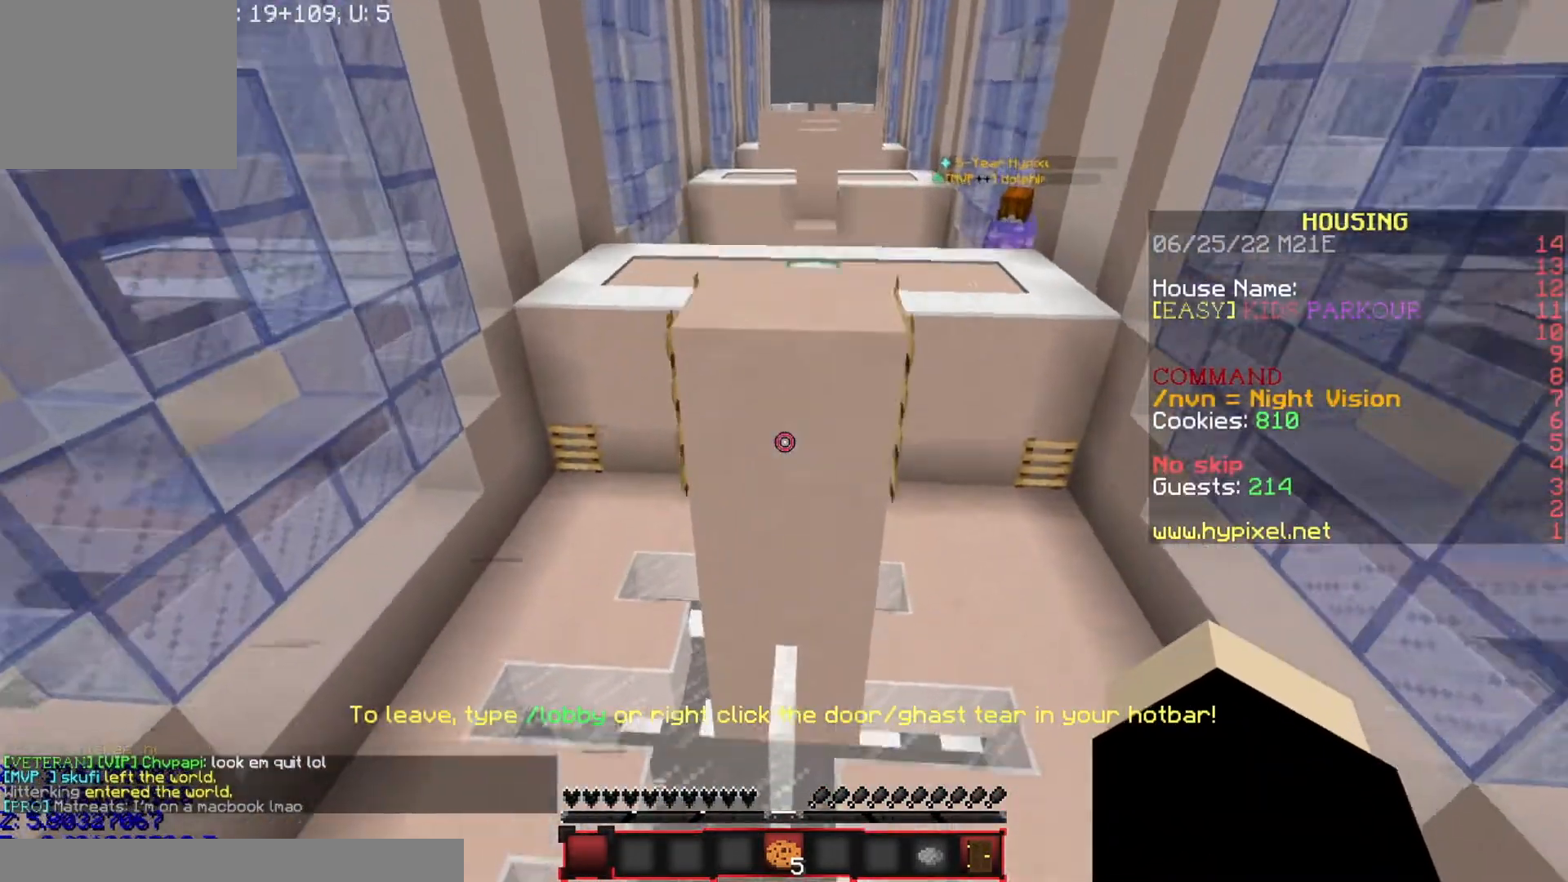
{"keys": ["d"], "events": [[167, "w", "up"], [234, "d", "down"], [301, "s", "down"], [501, "s", "up"]]}
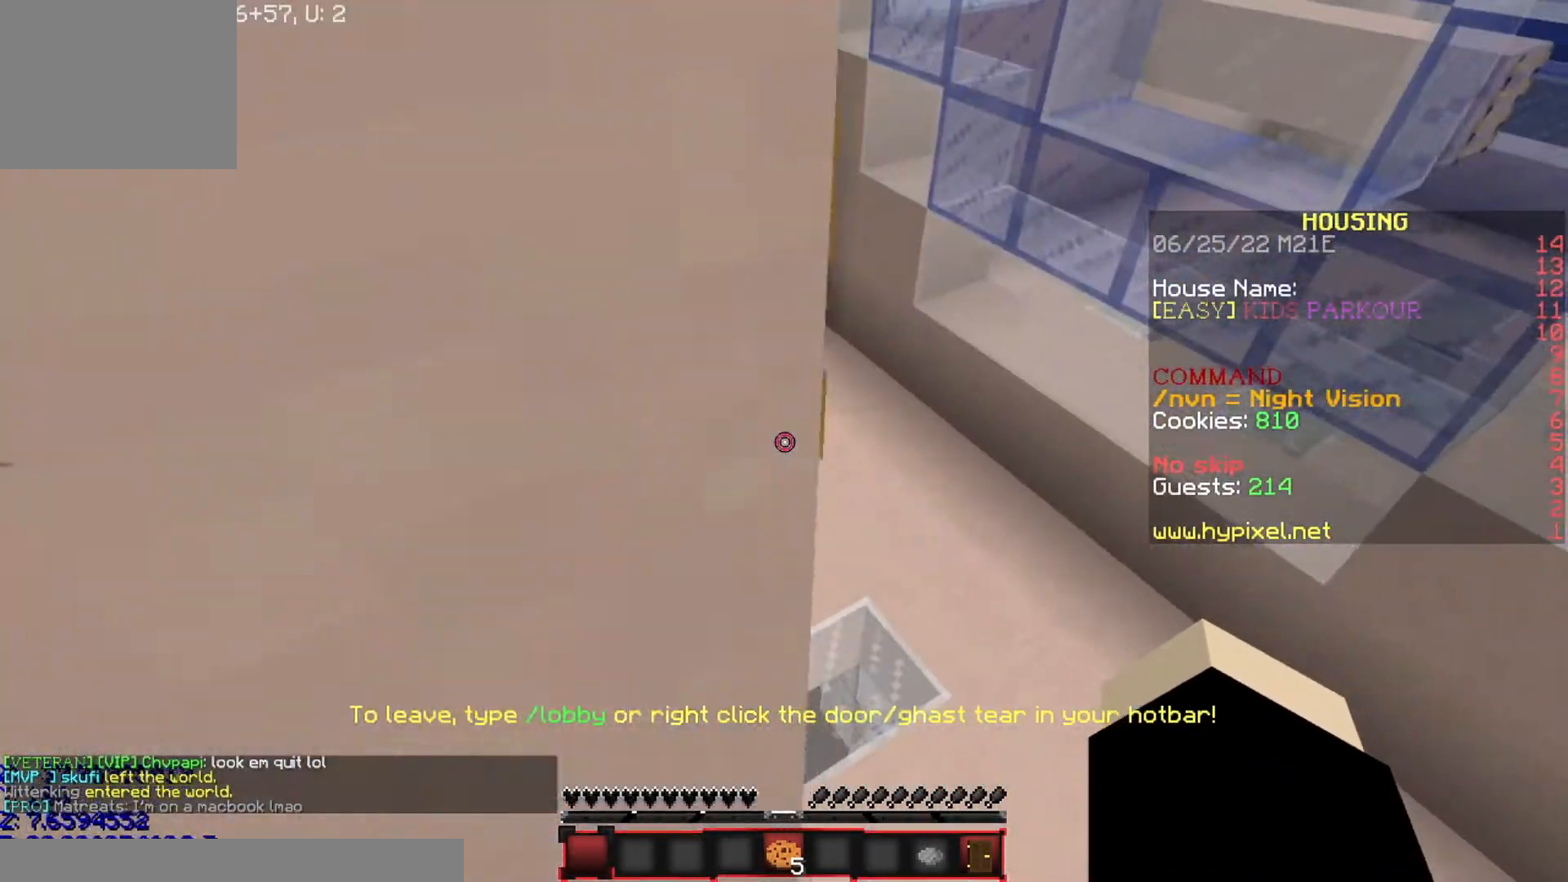
{"keys": ["d"], "events": [[200, "s", "down"], [467, "s", "up"]]}
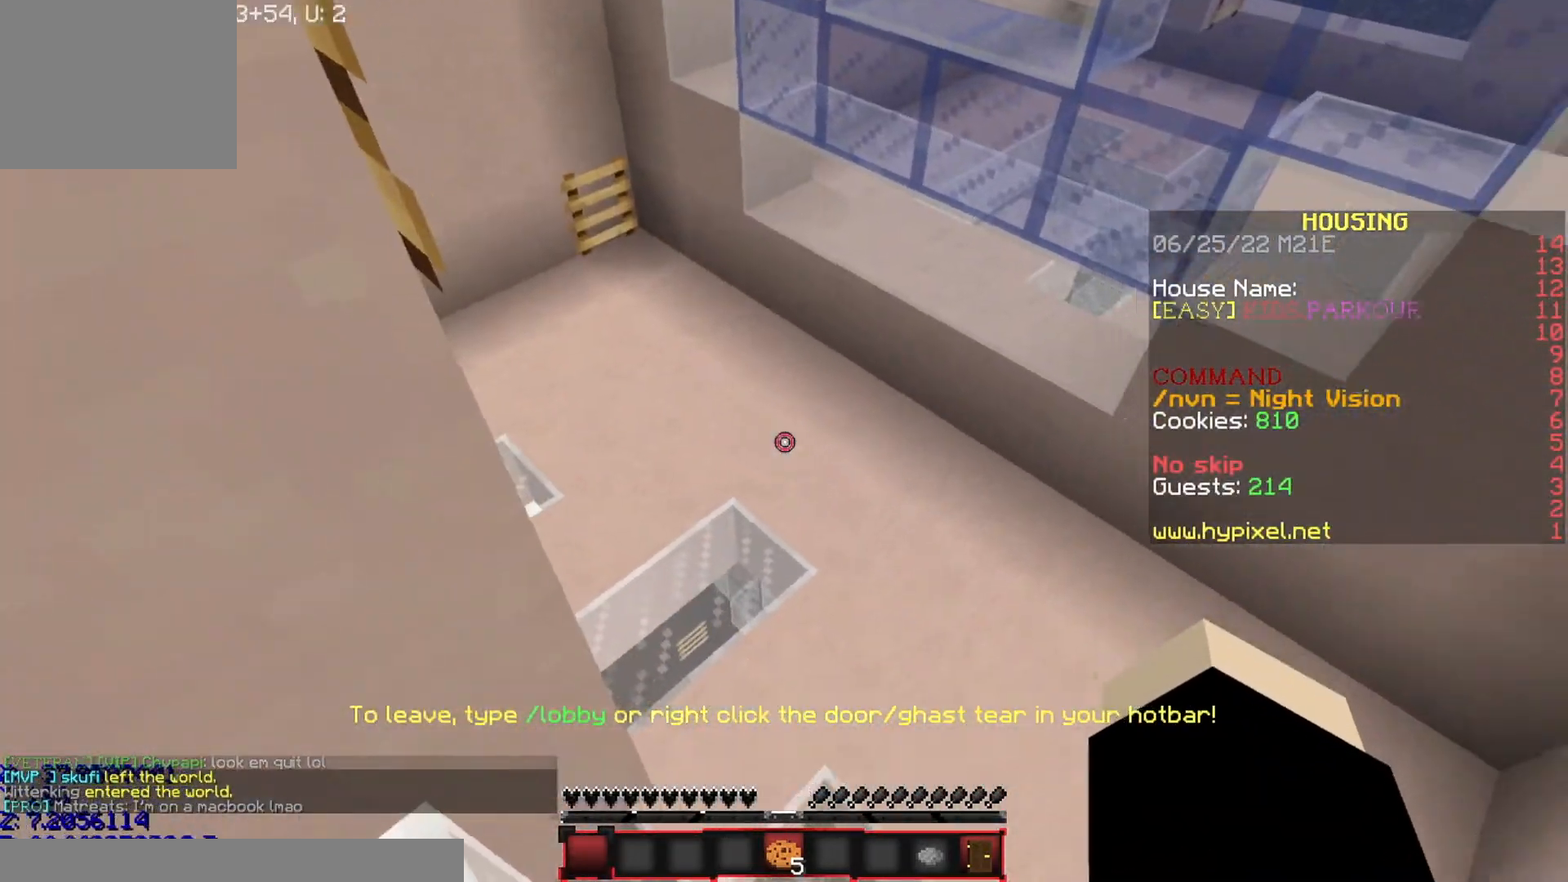
{"keys": ["a", "w"], "events": [[101, "d", "up"], [301, "w", "down"], [468, "a", "down"]]}
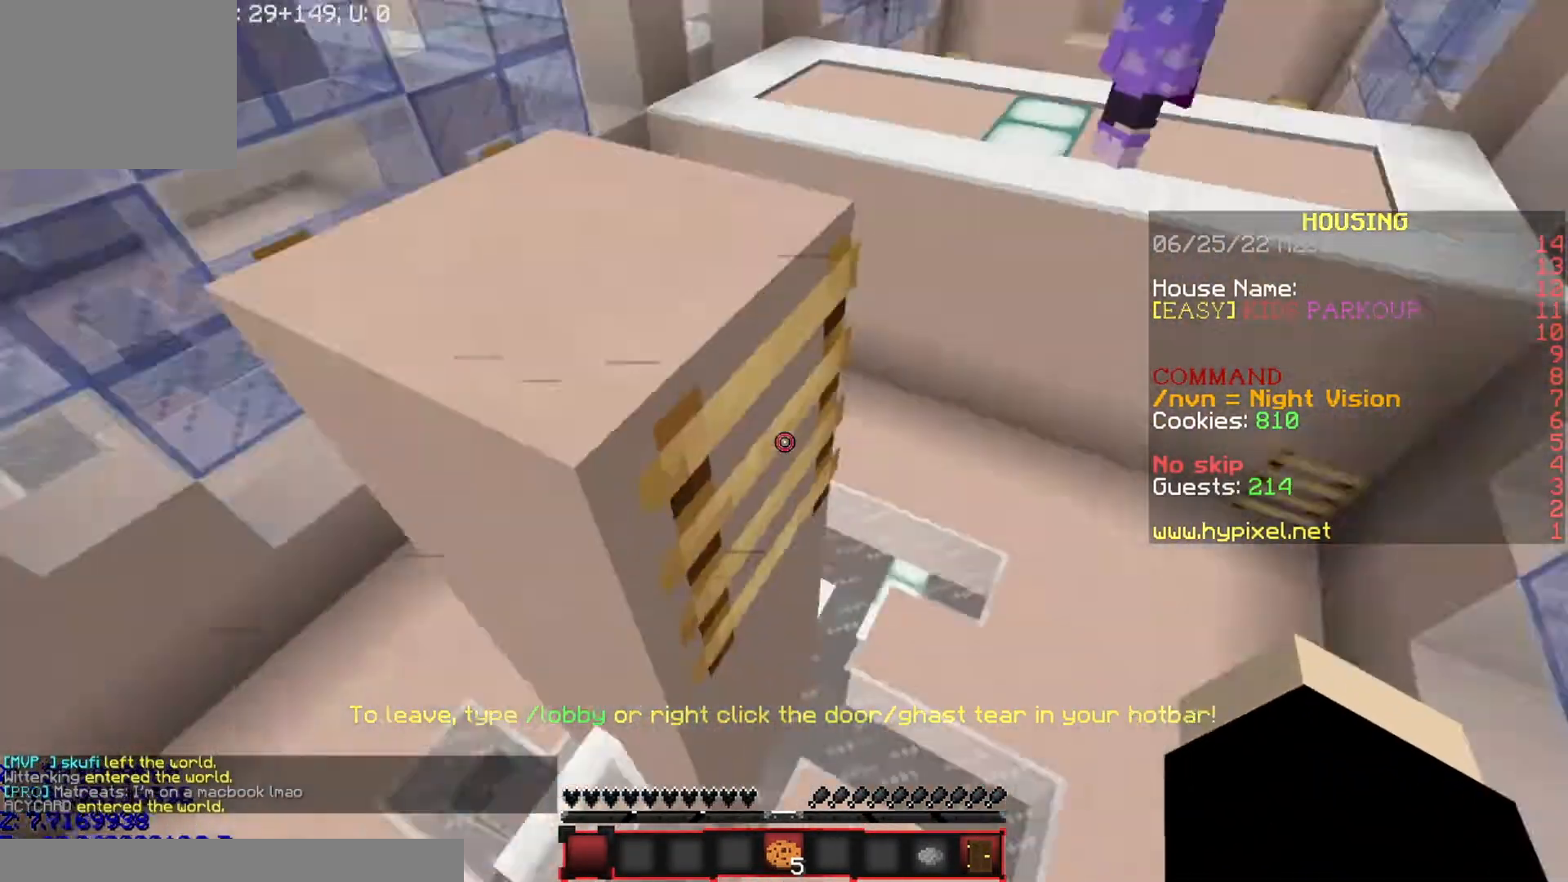
{"keys": ["a", "w"], "events": []}
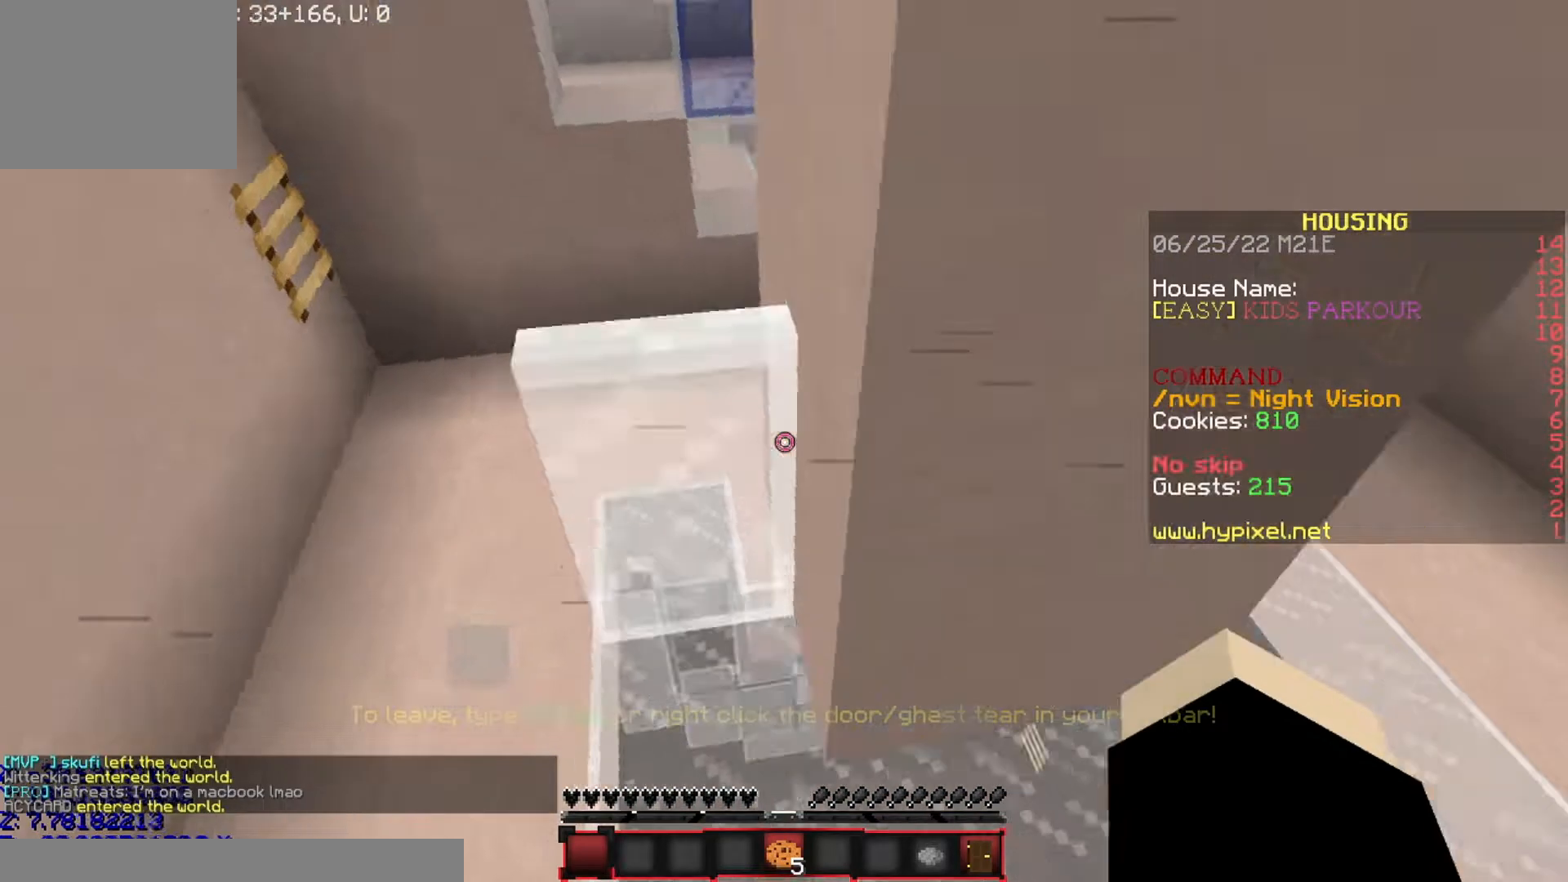
{"keys": ["a", "w"], "events": []}
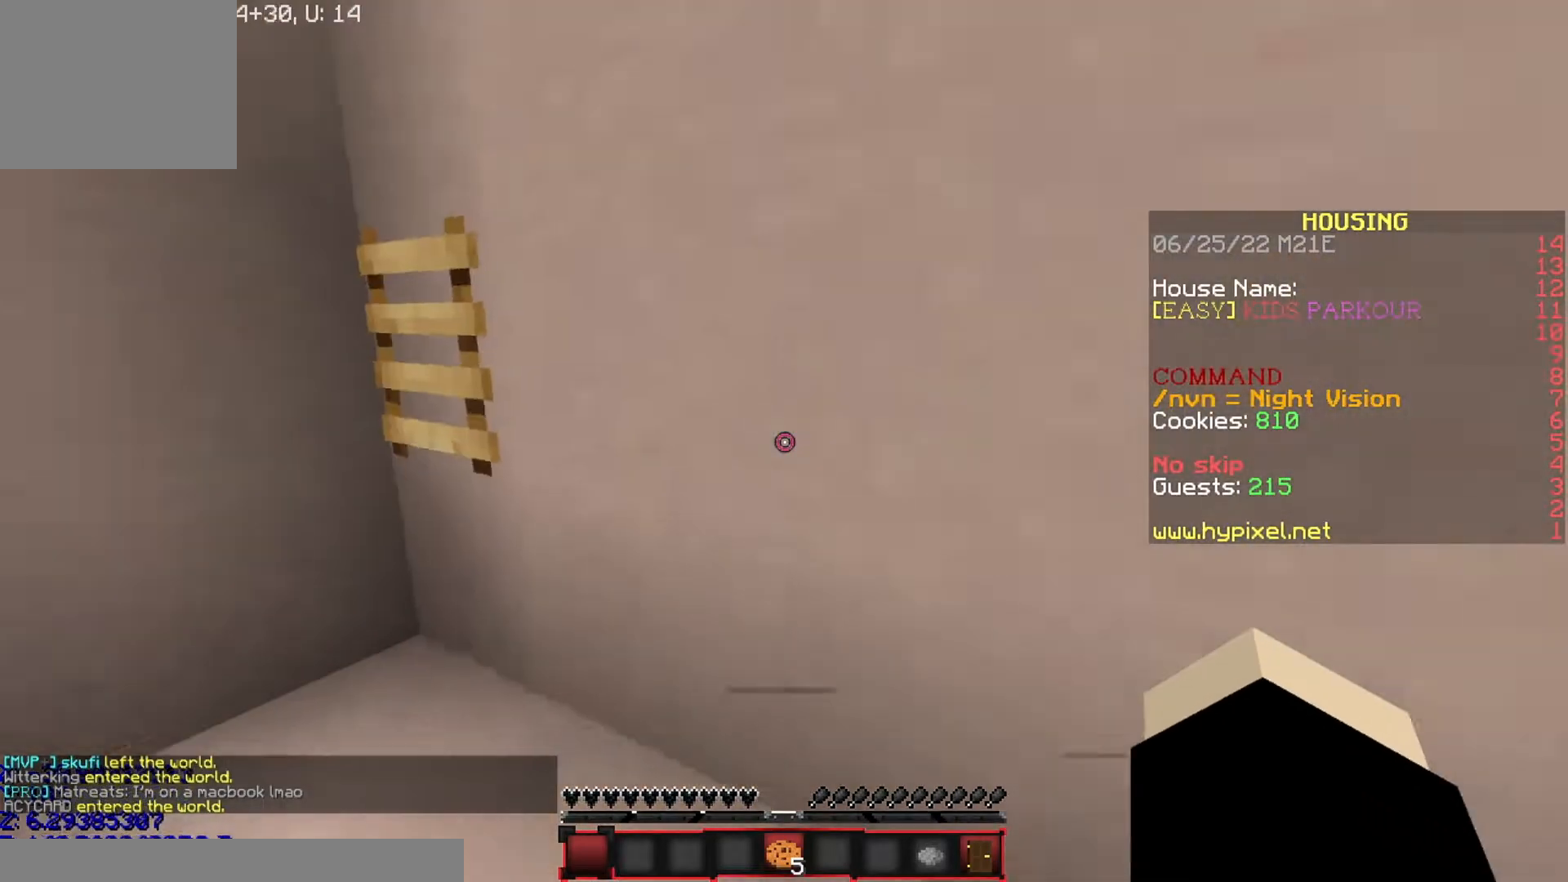
{"keys": ["w"], "events": [[400, "a", "up"]]}
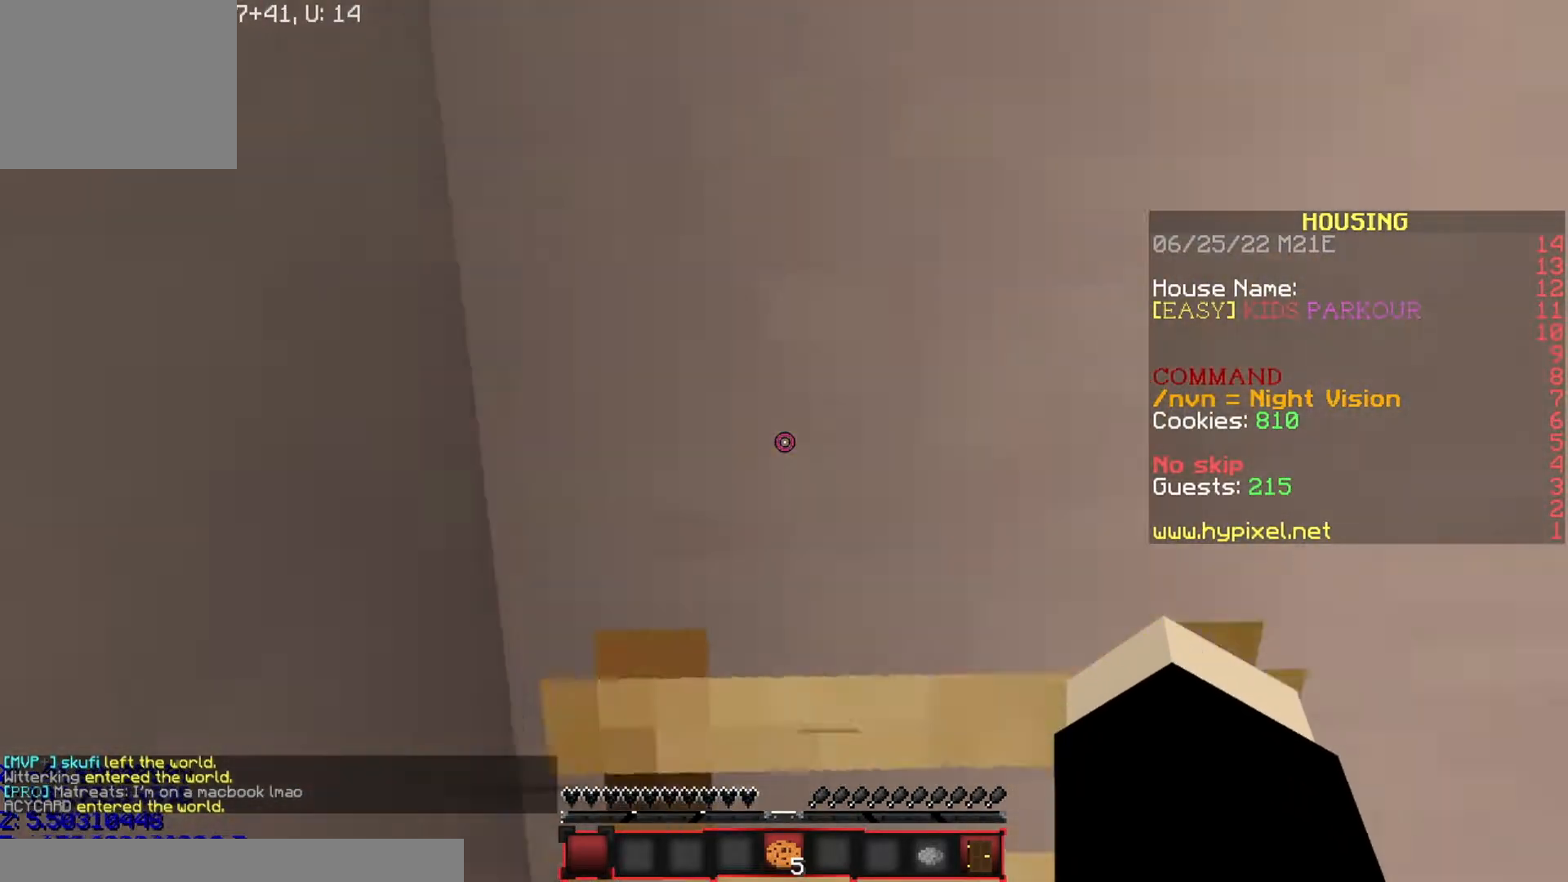
{"keys": ["a", "w"], "events": [[101, "a", "down"]]}
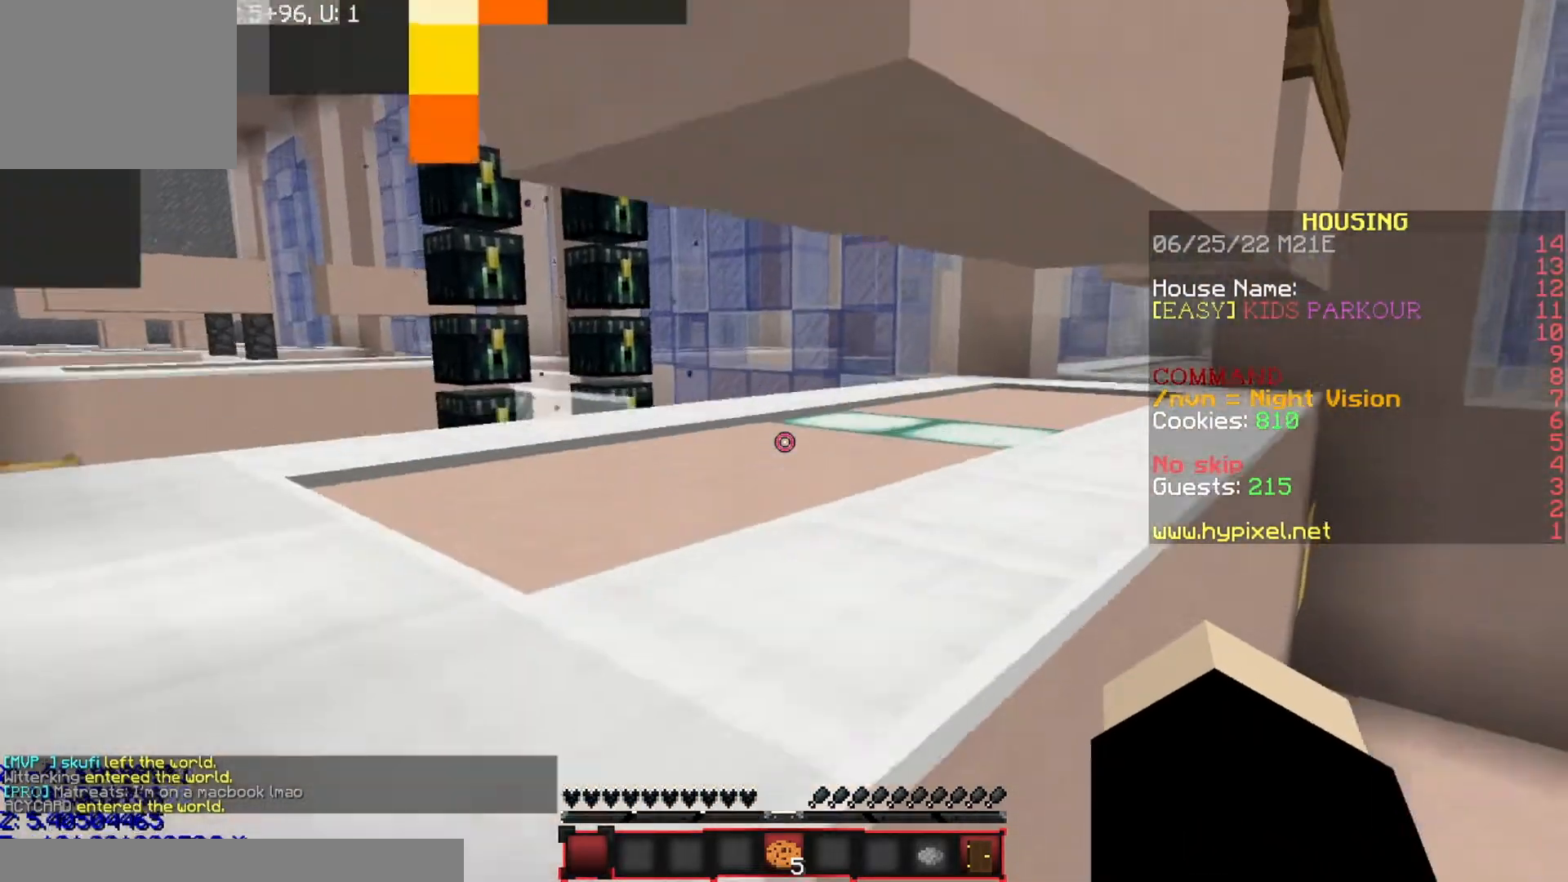
{"keys": ["a", "w"], "events": []}
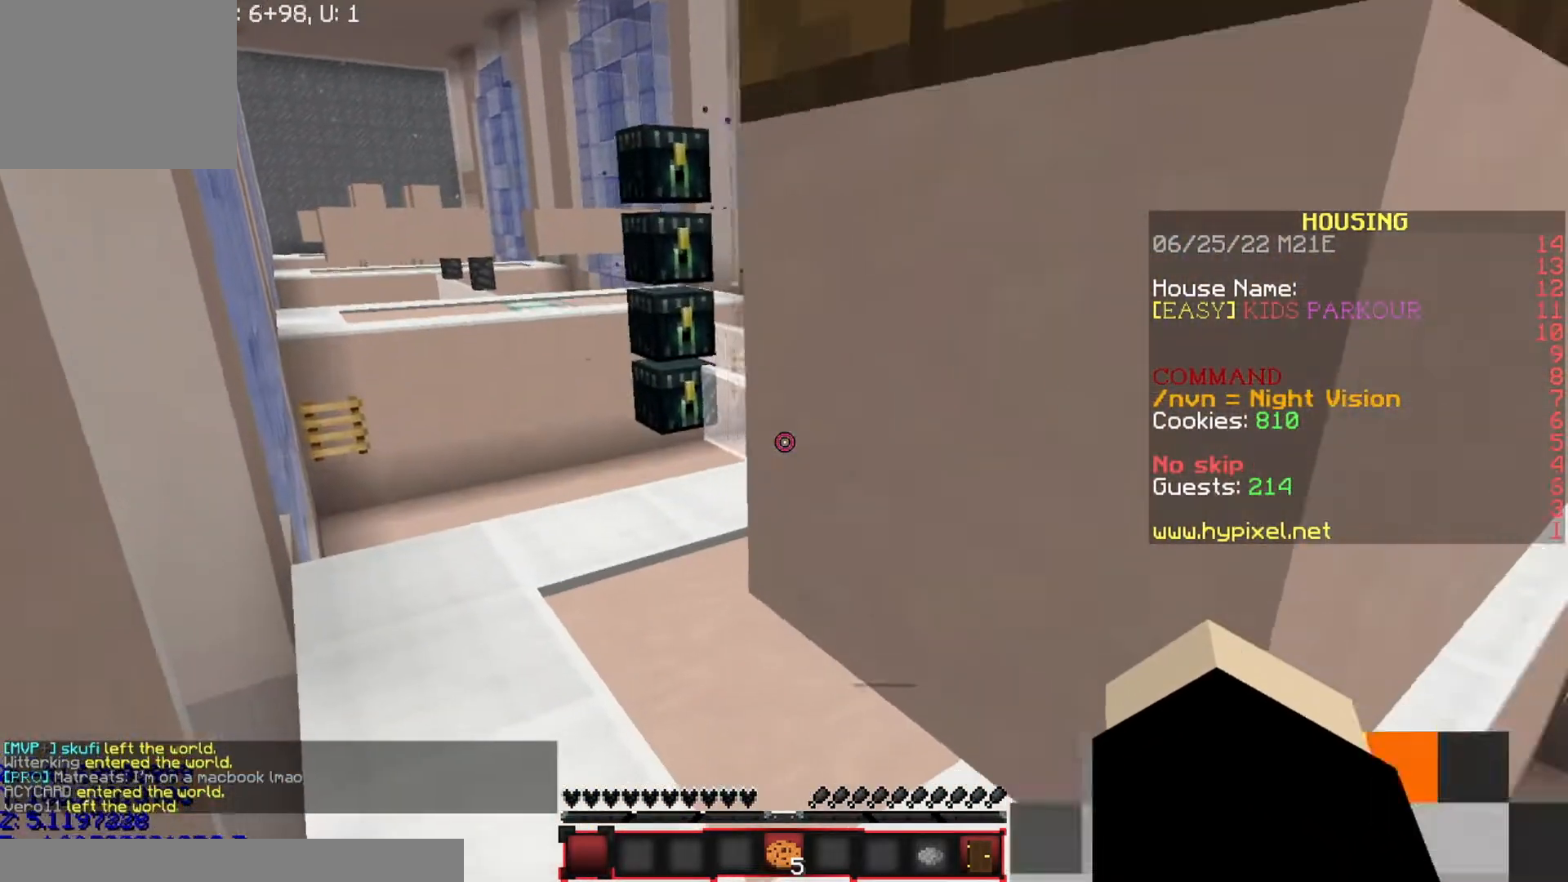
{"keys": ["a", "w"], "events": []}
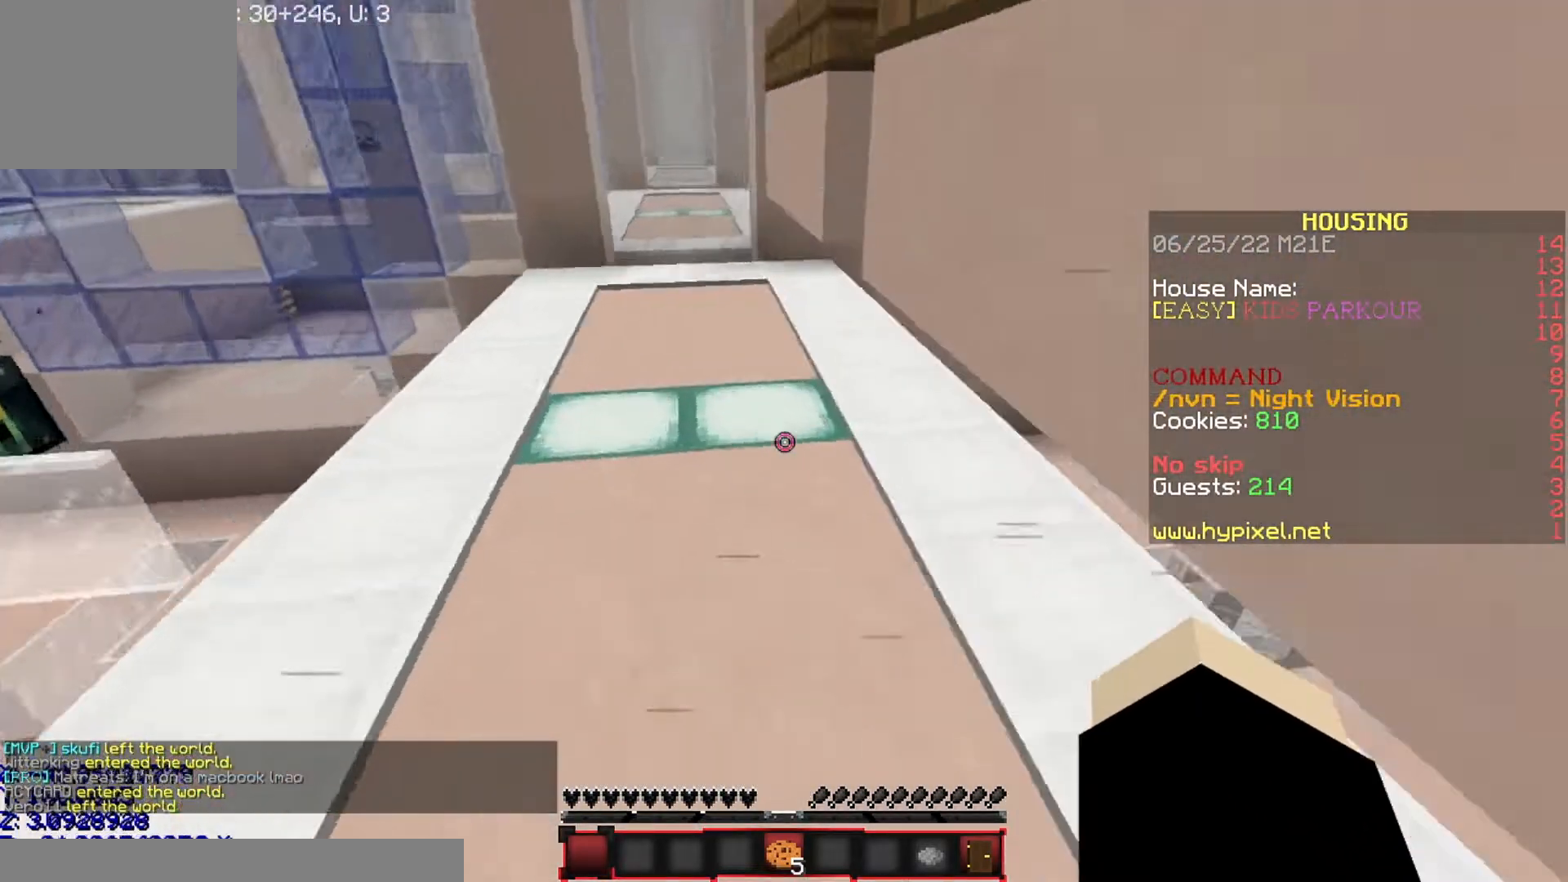
{"keys": ["w"], "events": [[67, "a", "up"]]}
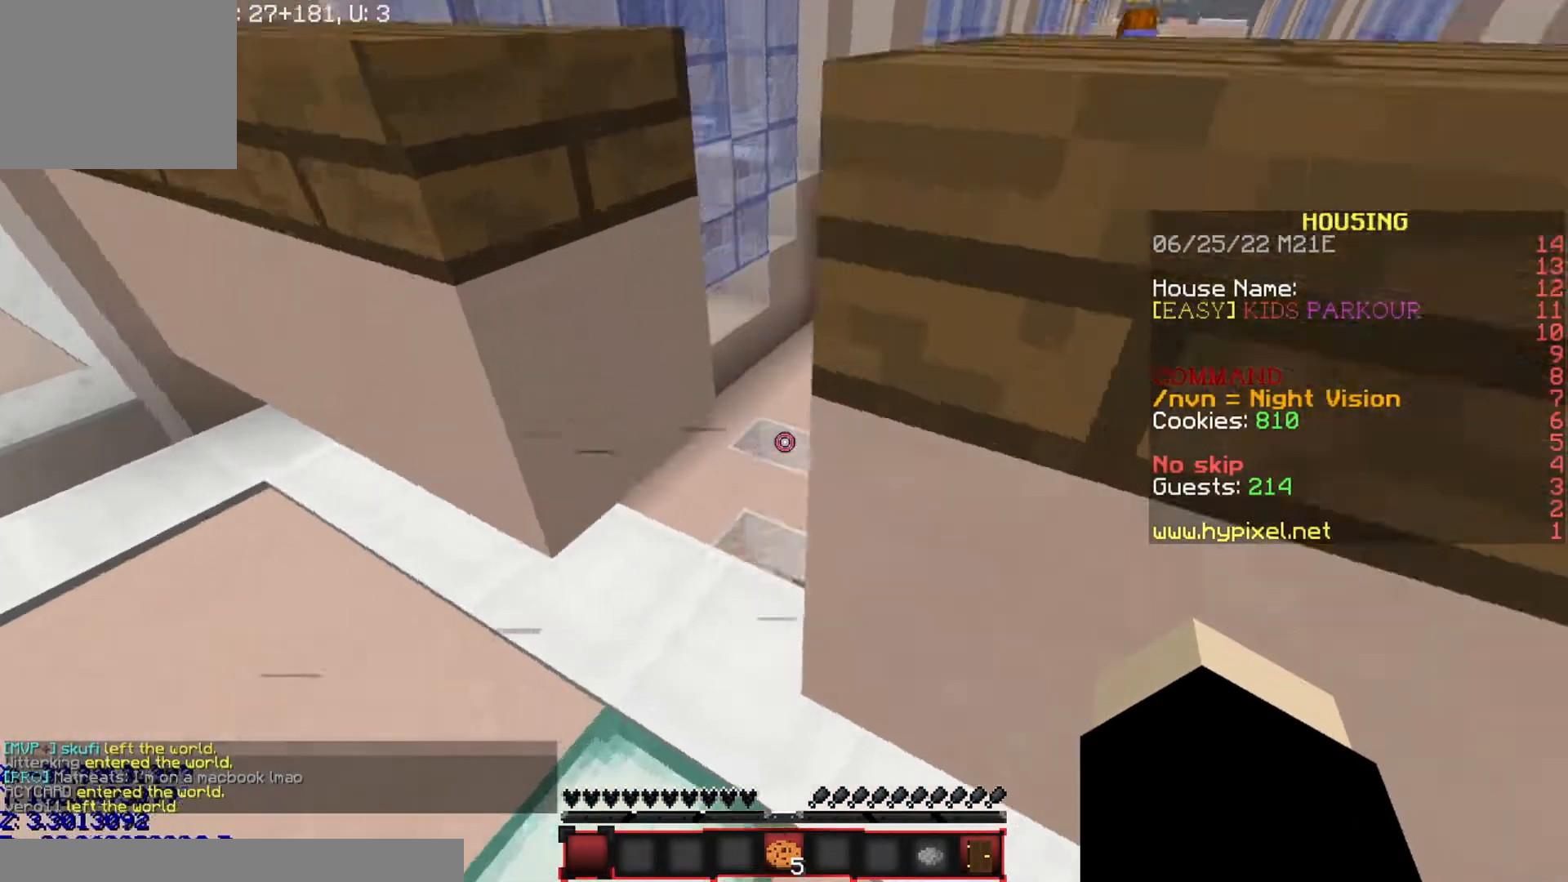
{"keys": ["w"], "events": []}
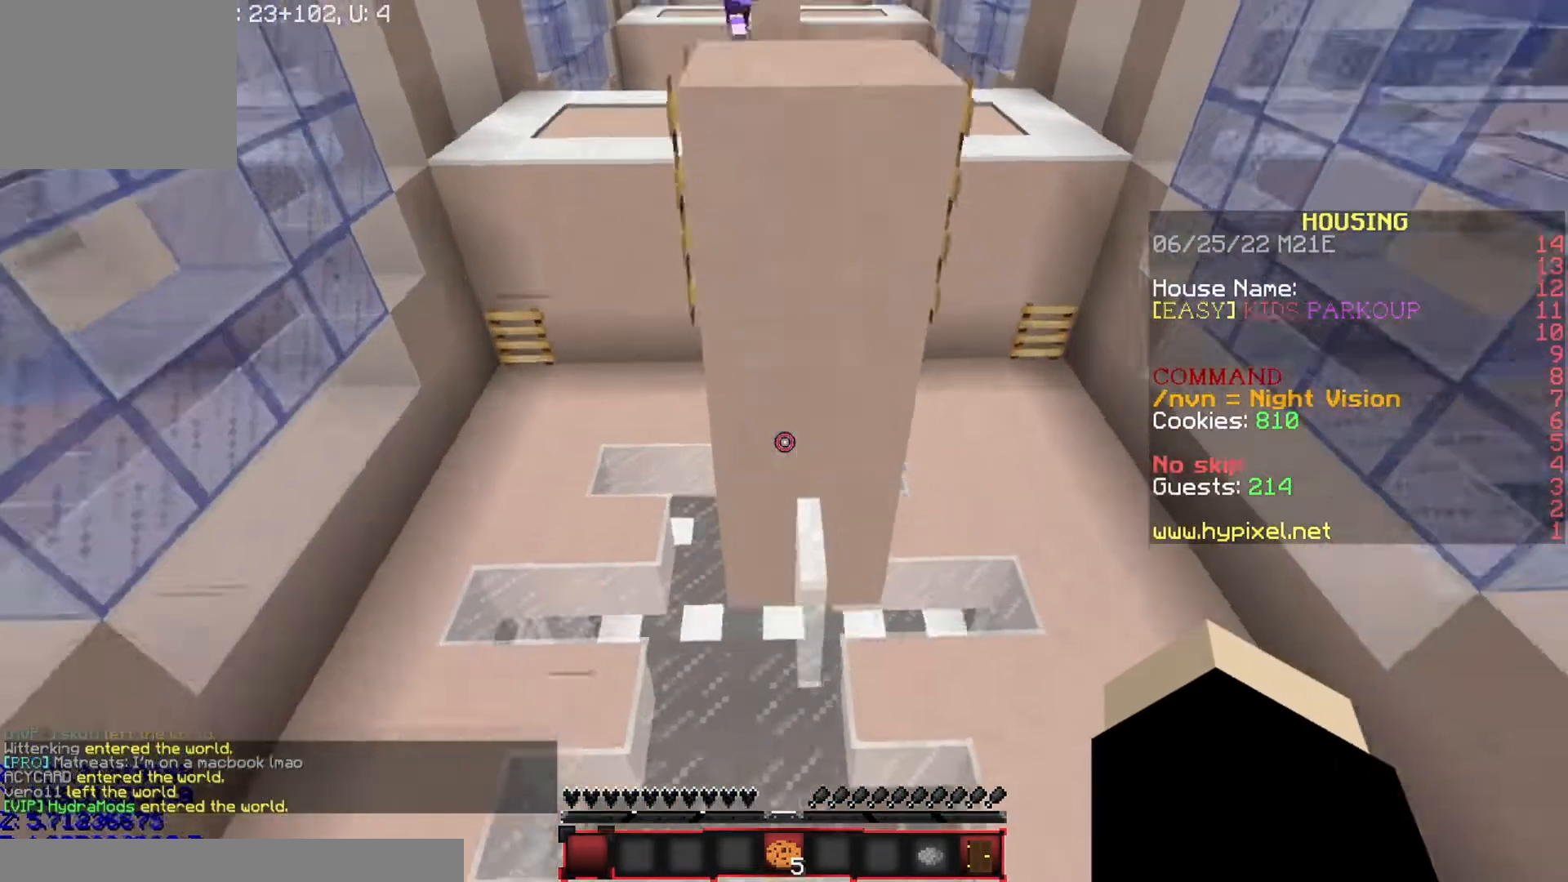
{"keys": ["d", "s"], "events": [[200, "d", "down"], [267, "w", "up"], [500, "s", "down"]]}
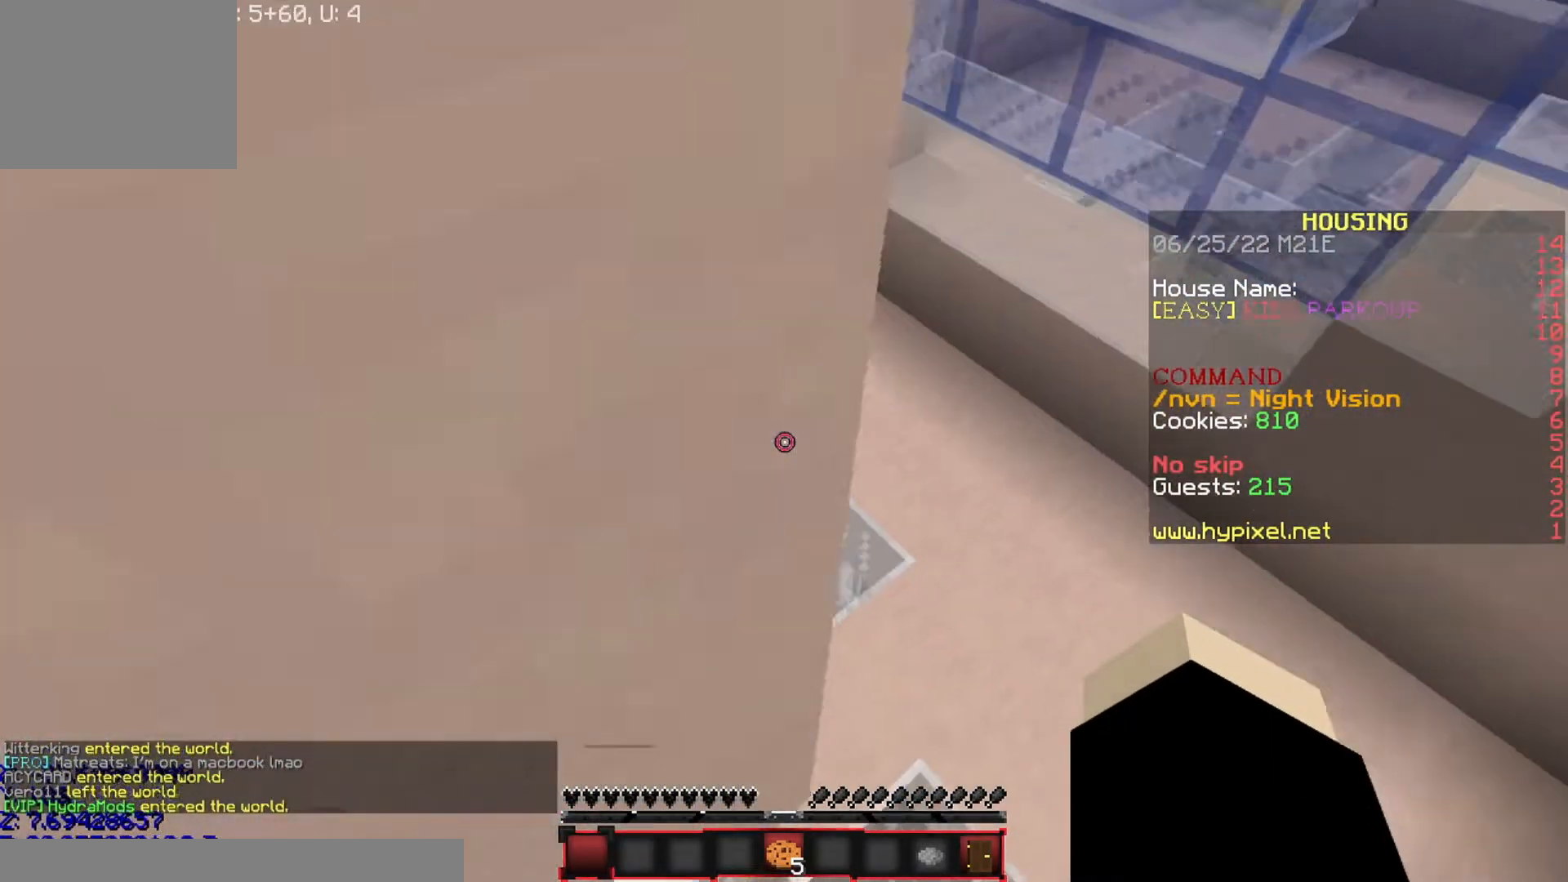
{"keys": ["d", "s"], "events": []}
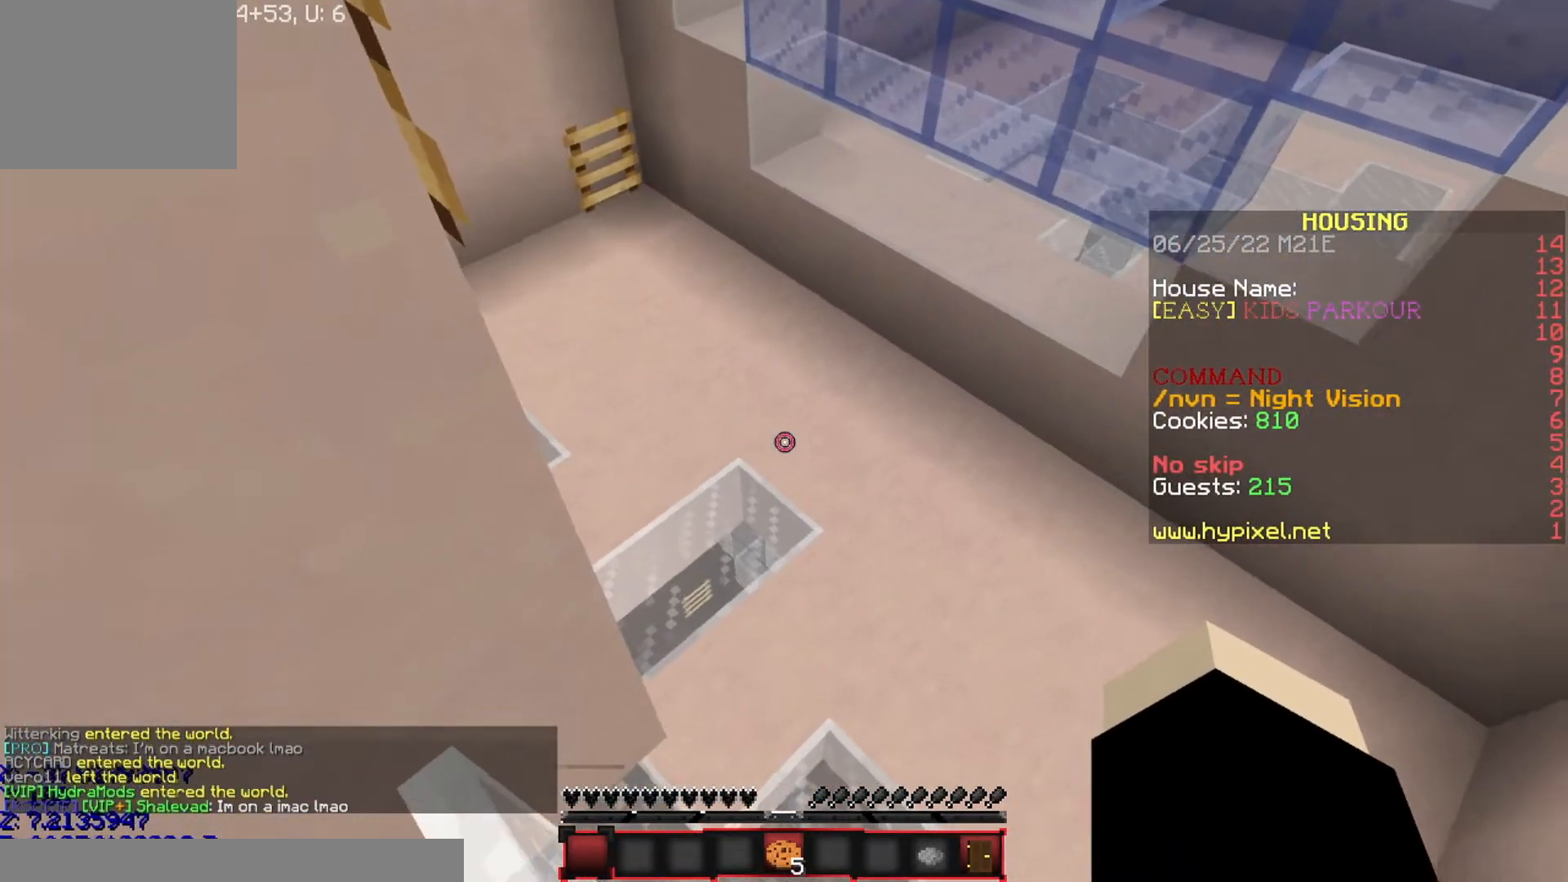
{"keys": [], "events": [[200, "d", "up"], [200, "s", "up"]]}
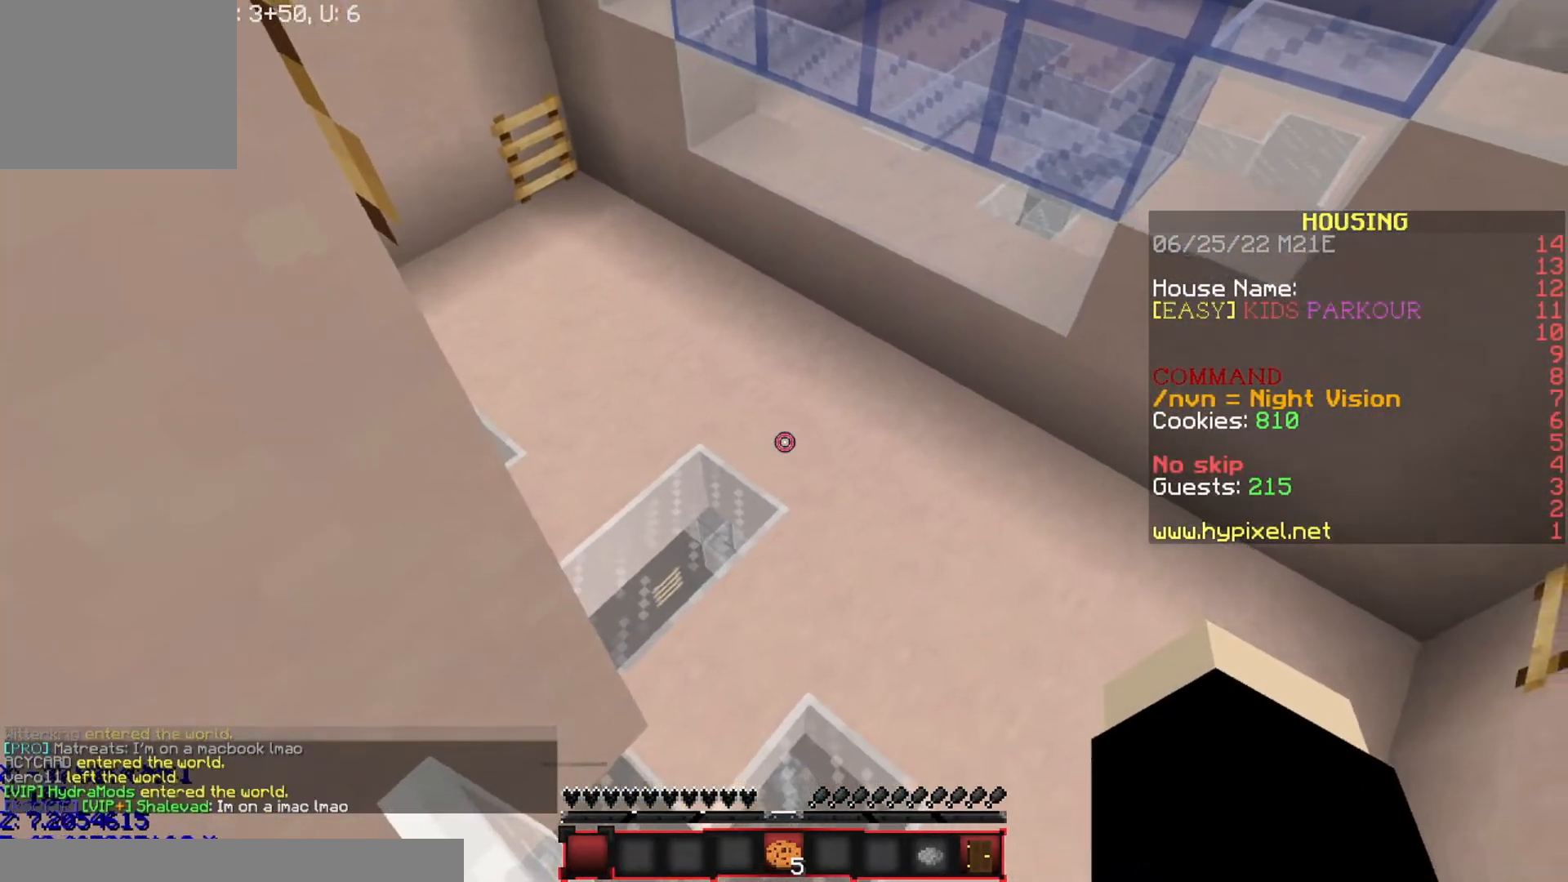
{"keys": ["a", "w"], "events": [[101, "w", "down"], [234, "a", "down"]]}
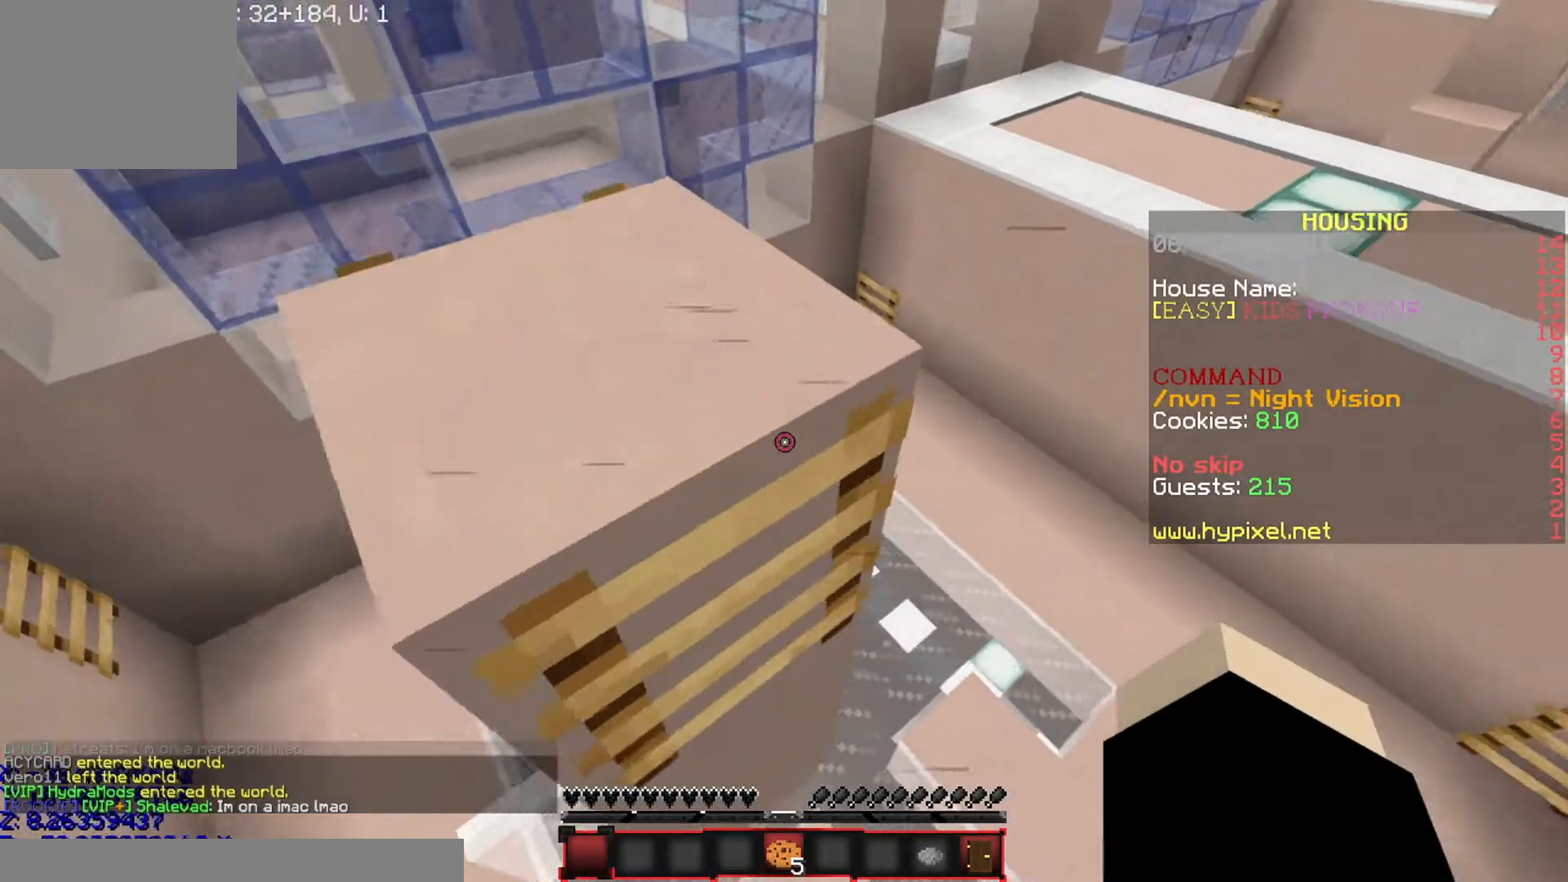
{"keys": ["a", "w"], "events": []}
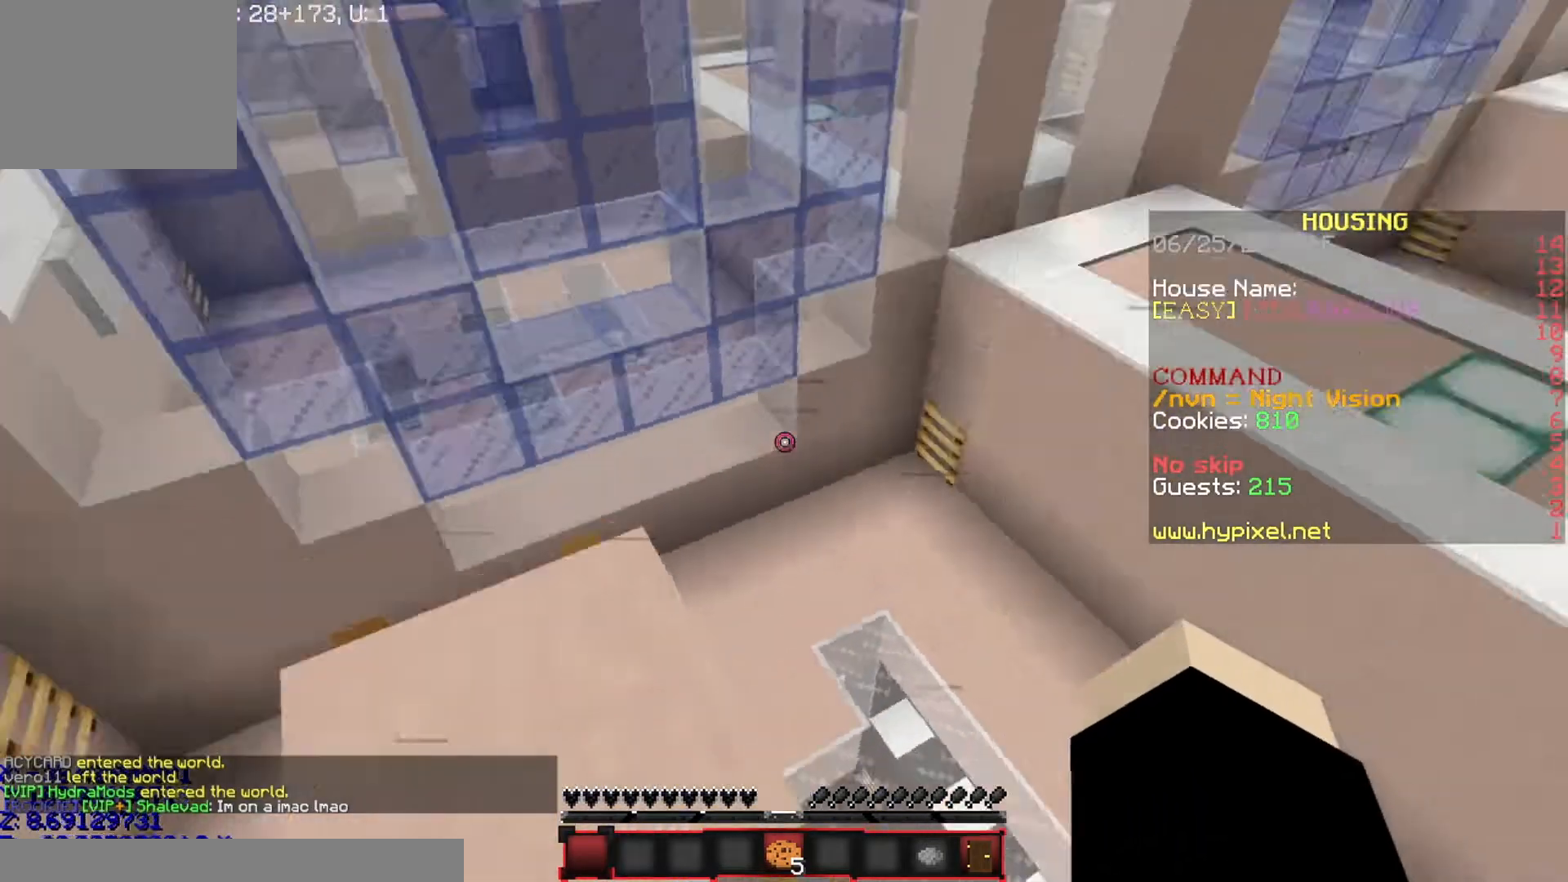
{"keys": ["a", "s"], "events": [[67, "w", "up"], [267, "s", "down"]]}
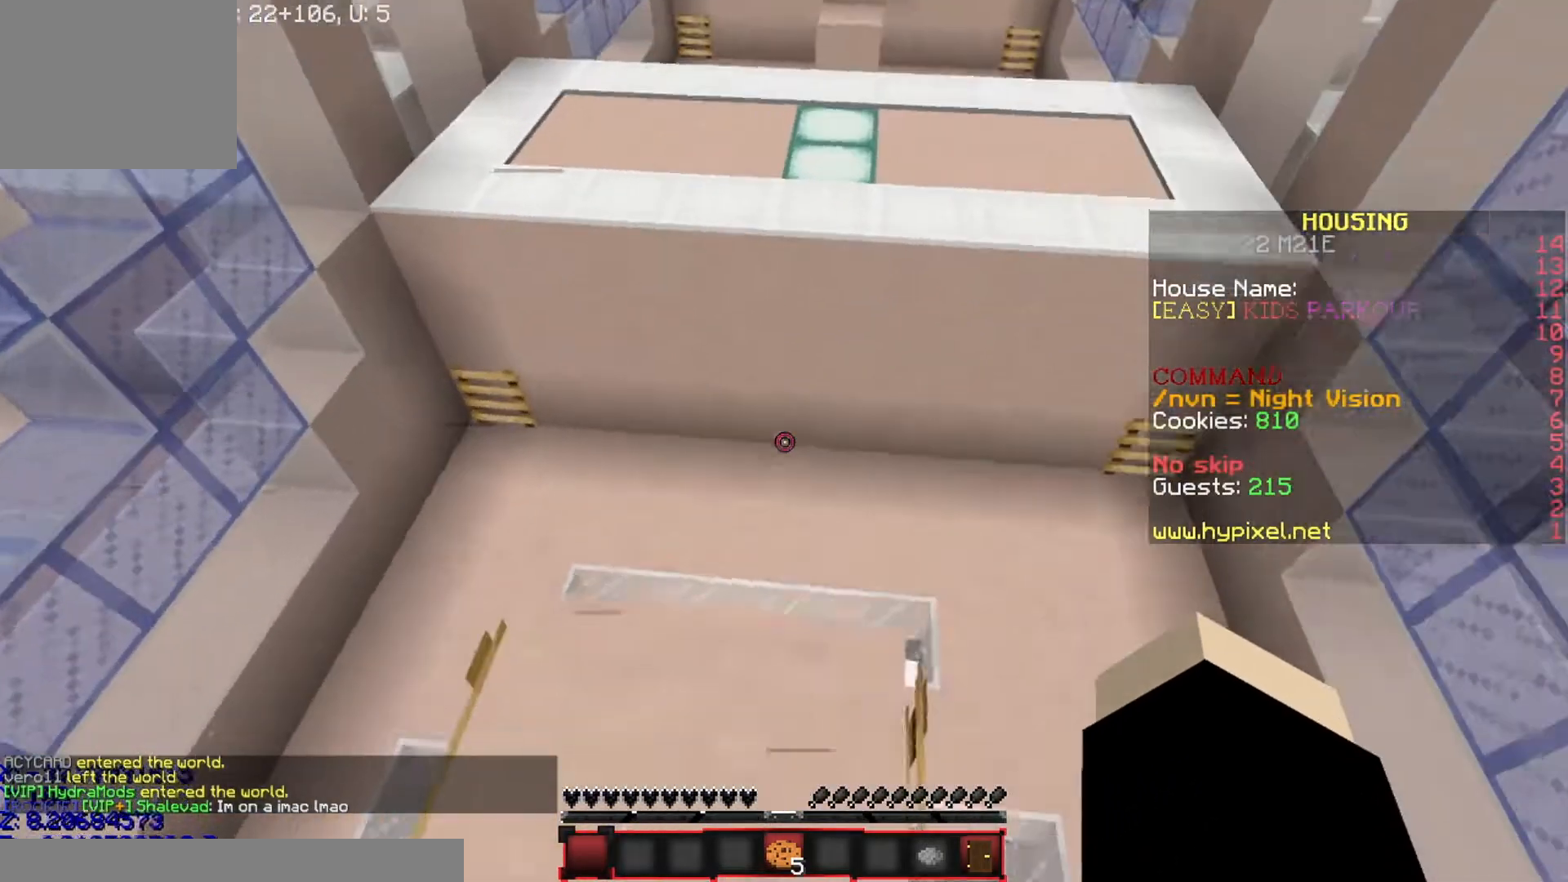
{"keys": ["s"], "events": [[100, "a", "up"], [234, "a", "down"], [367, "a", "up"]]}
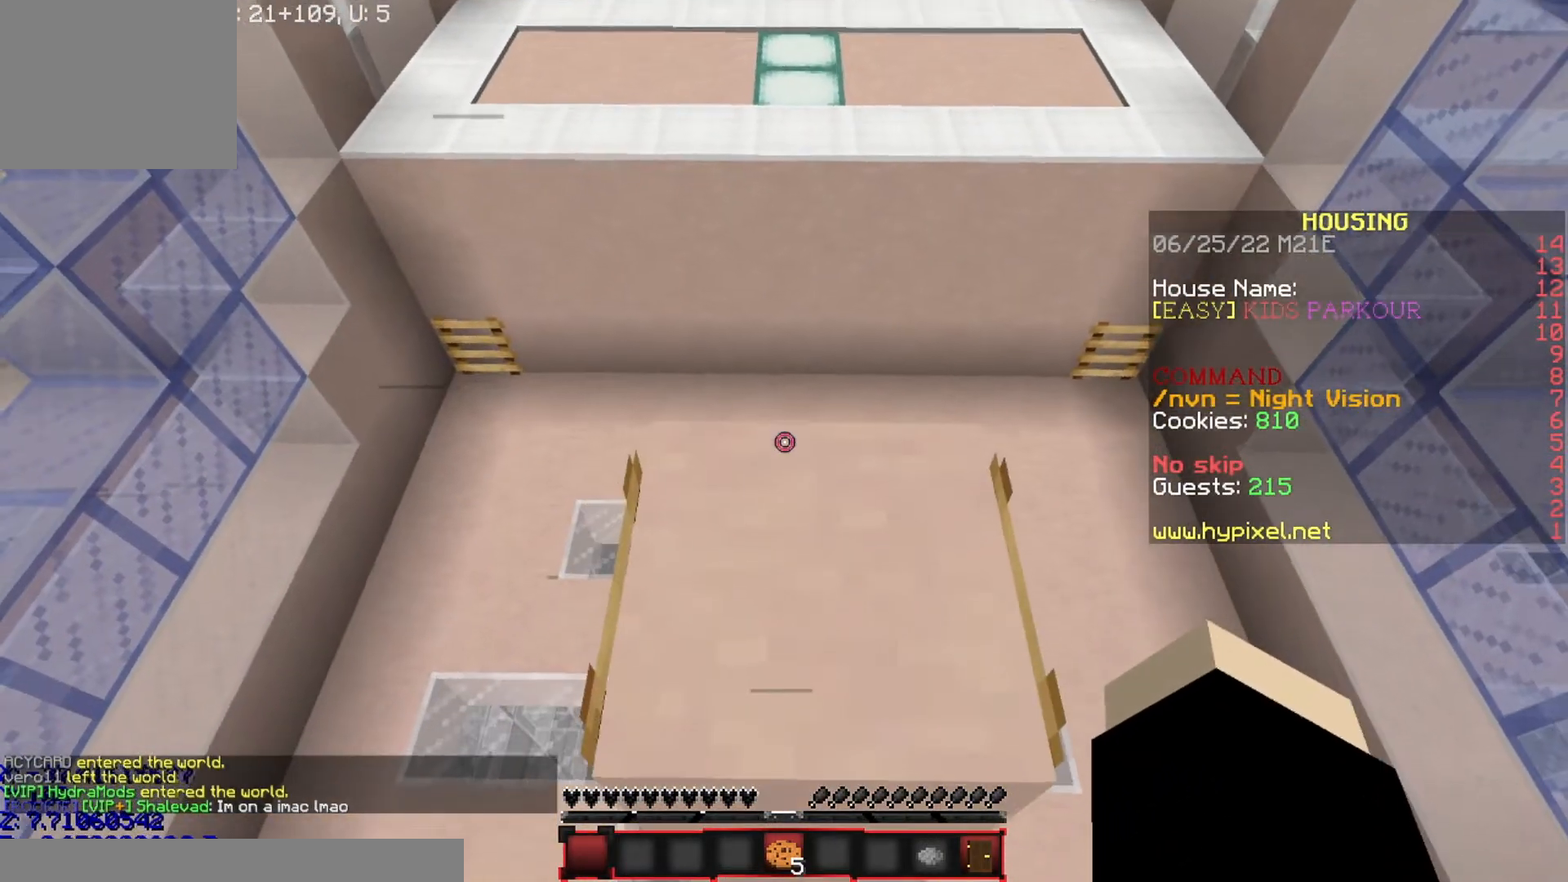
{"keys": [], "events": [[201, "s", "up"]]}
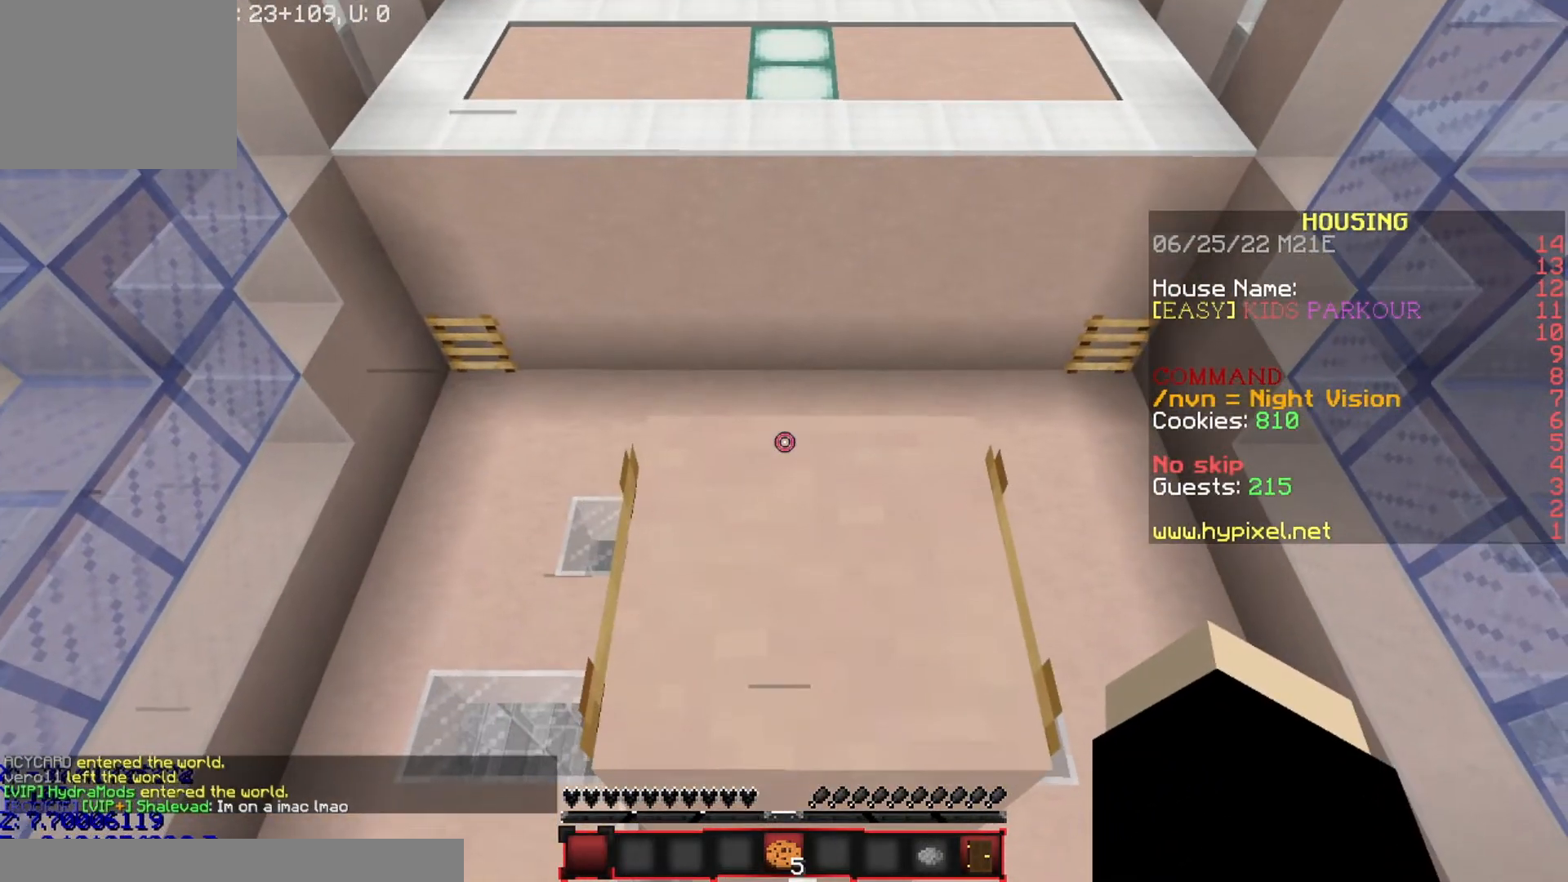
{"keys": ["w"], "events": [[334, "w", "down"]]}